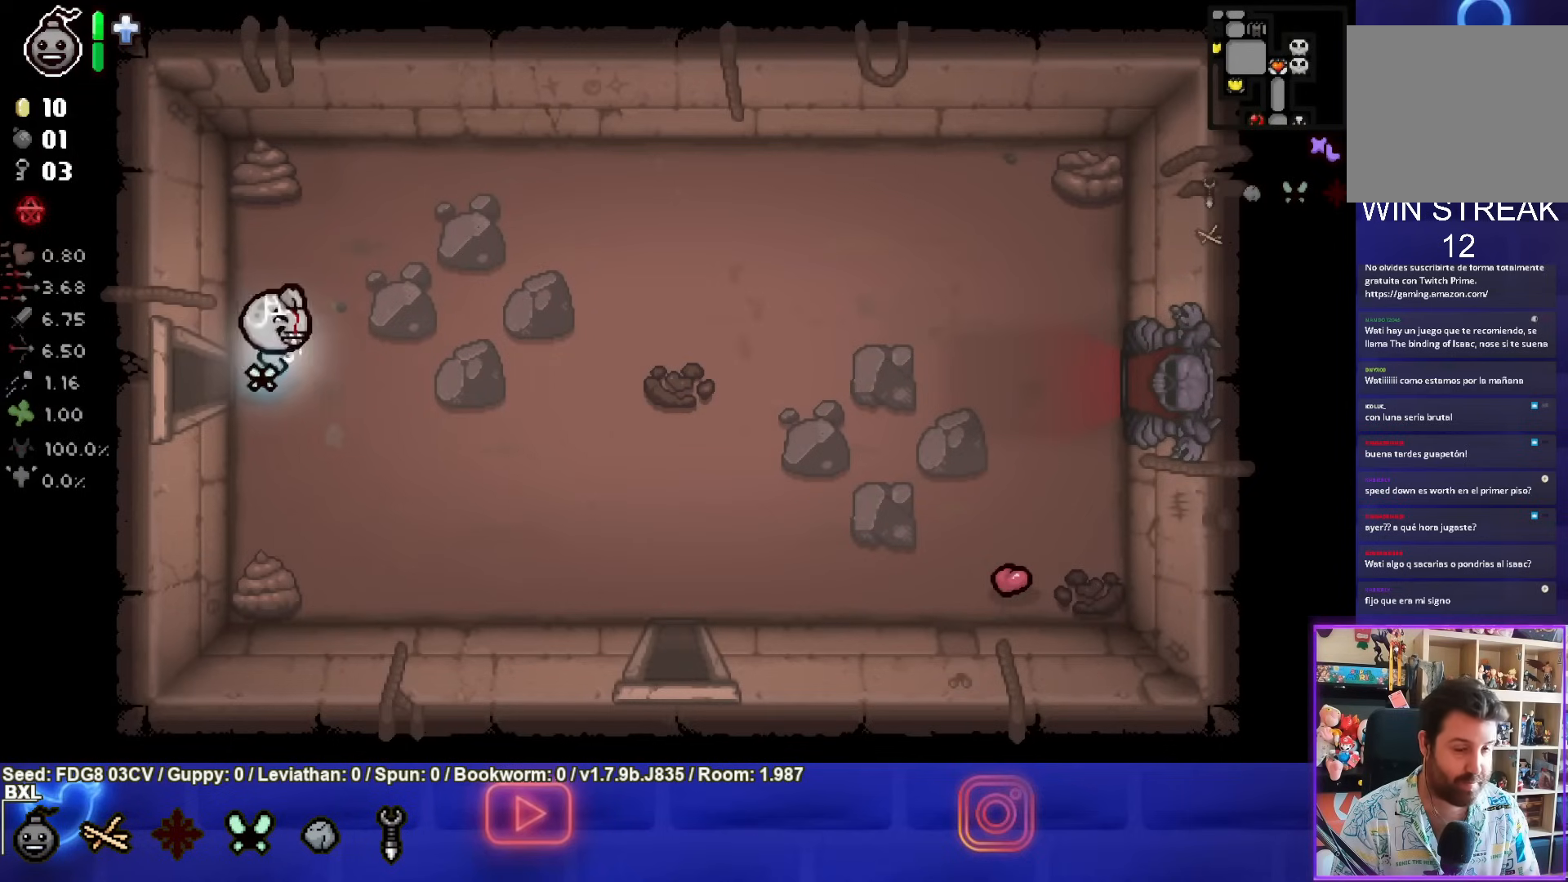
Gameplay with a controller (PlayStation layout); each line is a JSON object with the inputs held at the frame after it. "events" lists button and stick changes between this image and that frame as [ms after this image, input, new state], when the widget could be followed in between.
{"buttons": ["CIRCLE"], "left_stick": "right", "right_stick": "center", "events": []}
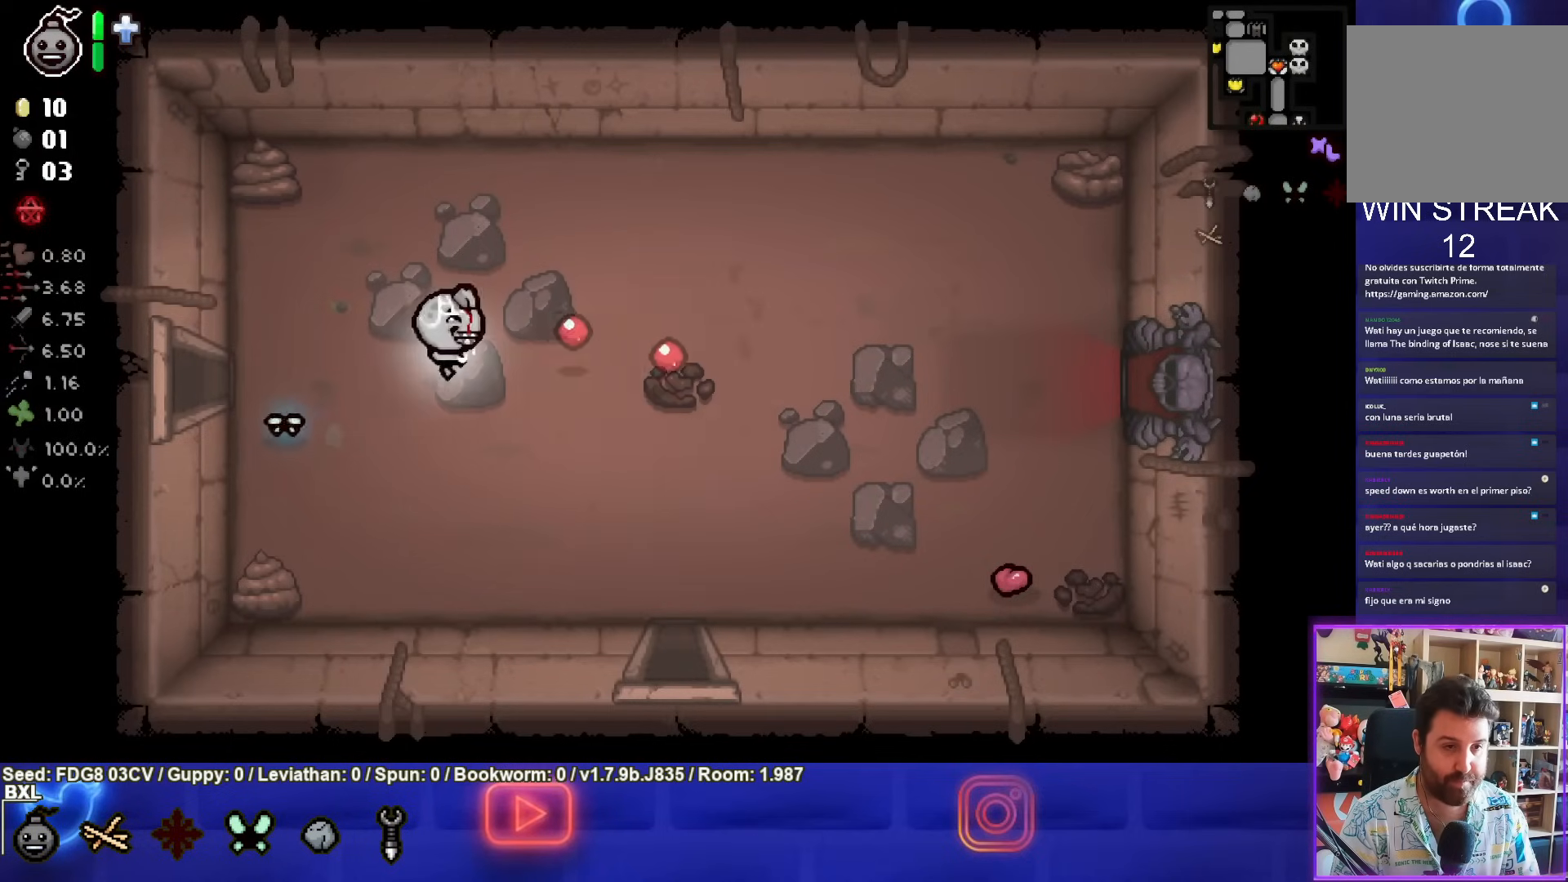
{"buttons": [], "left_stick": "right", "right_stick": "center", "events": [[317, "CIRCLE", "up"], [350, "CIRCLE", "down"], [417, "CIRCLE", "up"]]}
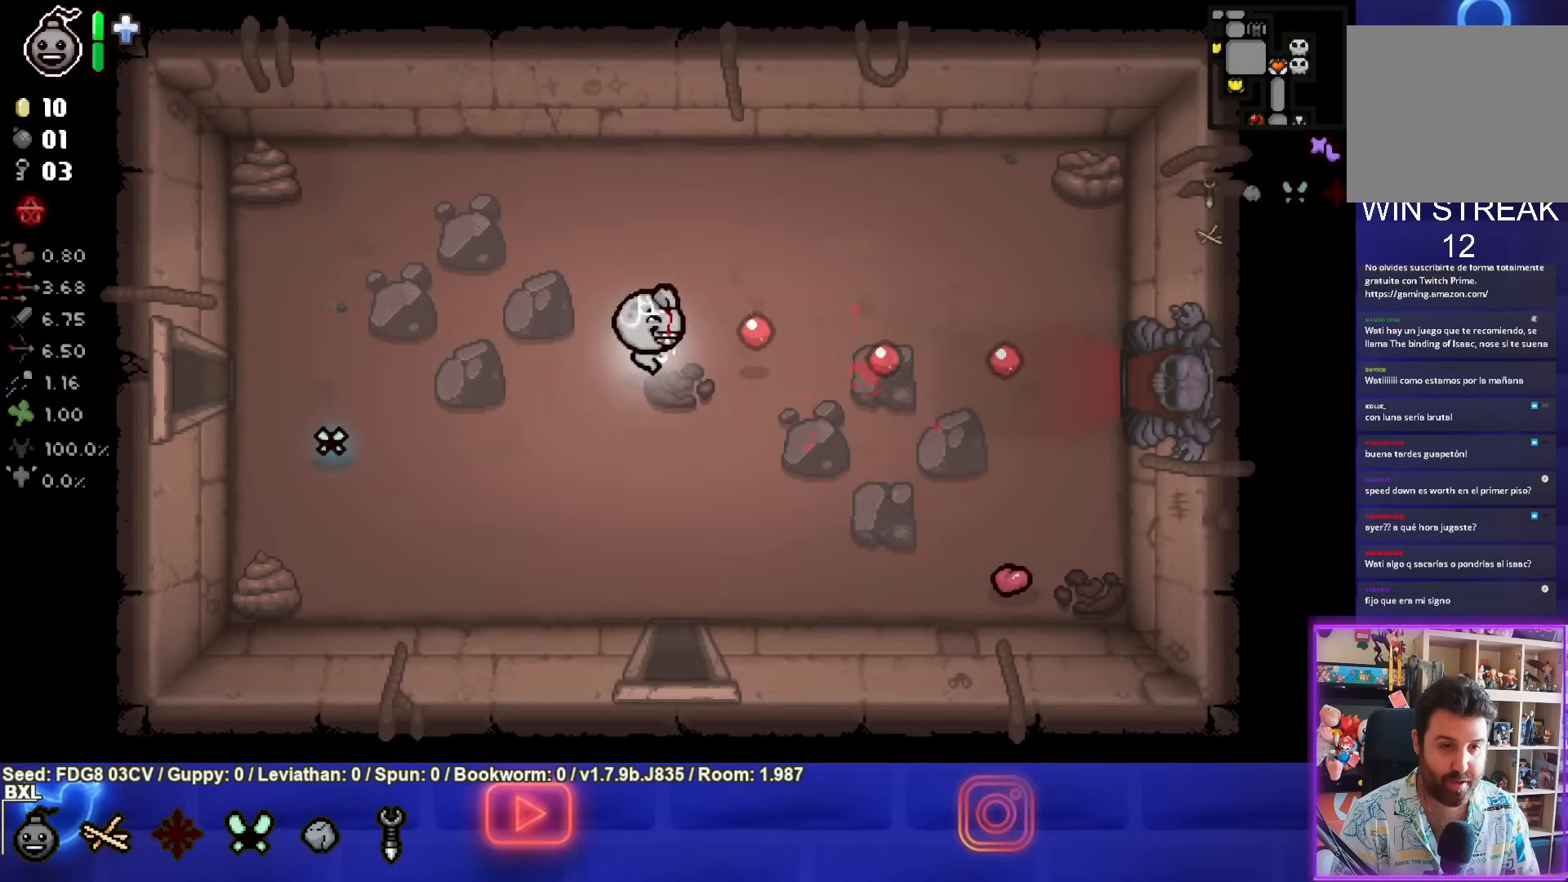
{"buttons": [], "left_stick": "right", "right_stick": "center", "events": []}
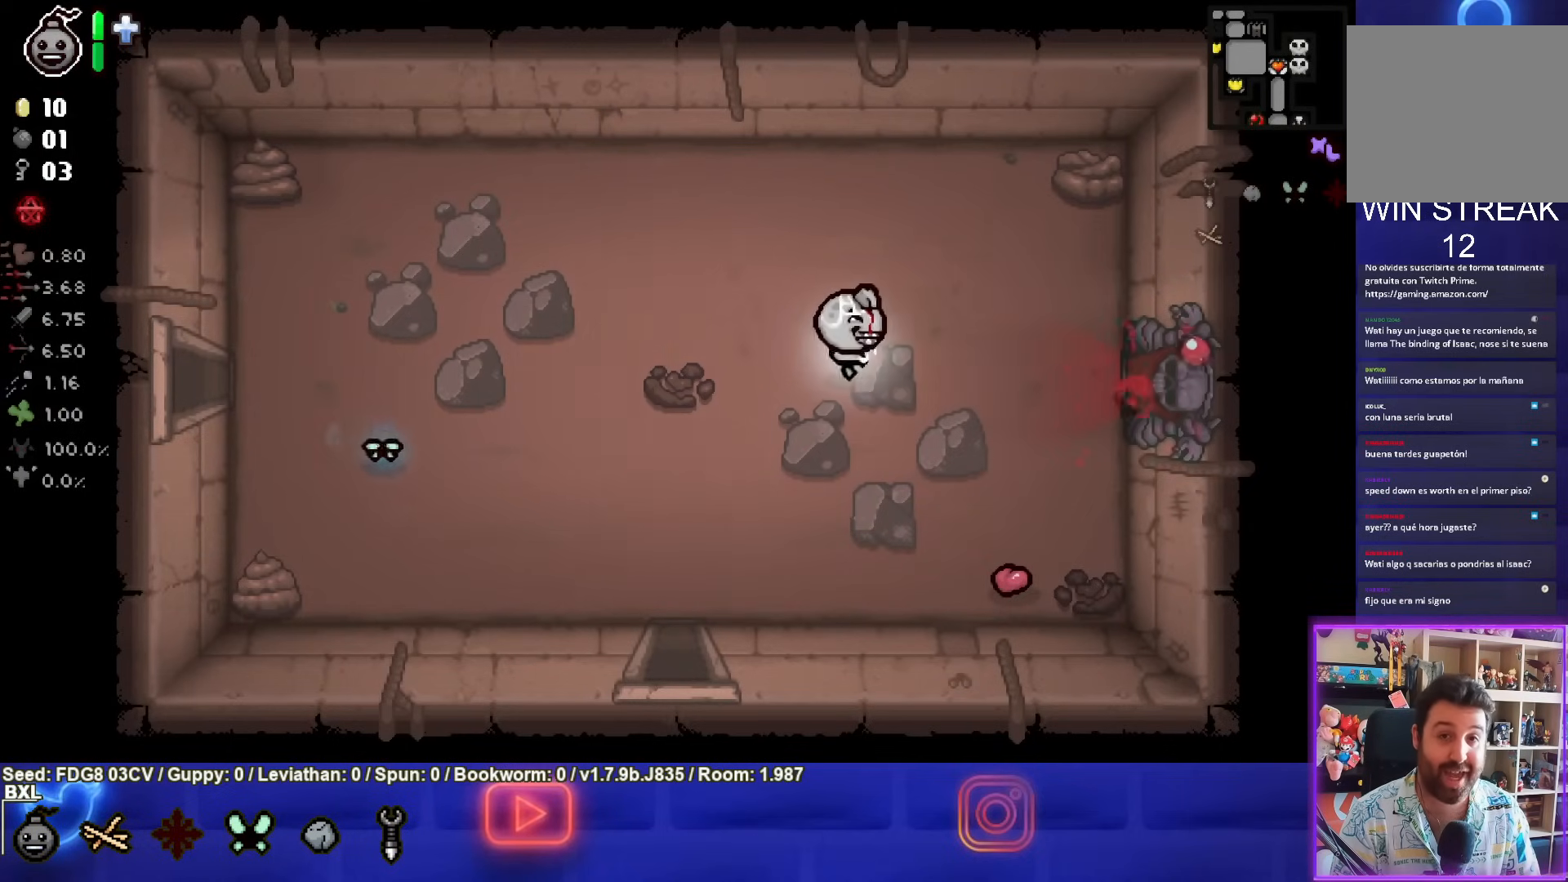
{"buttons": [], "left_stick": "right", "right_stick": "center", "events": []}
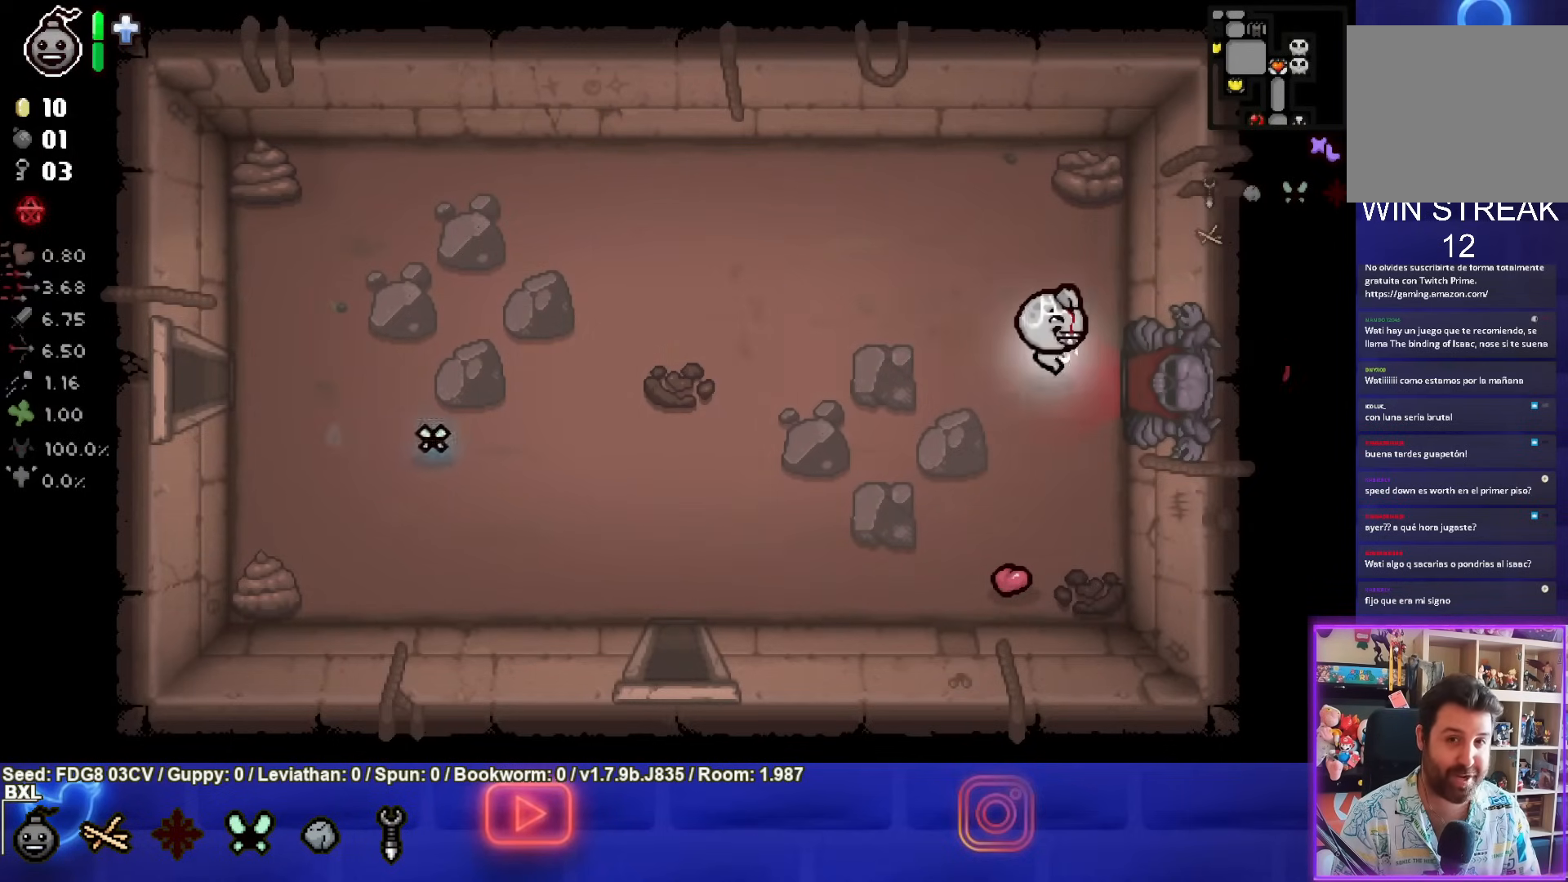
{"buttons": [], "left_stick": "center", "right_stick": "center", "events": [[367, "left_stick", "center"]]}
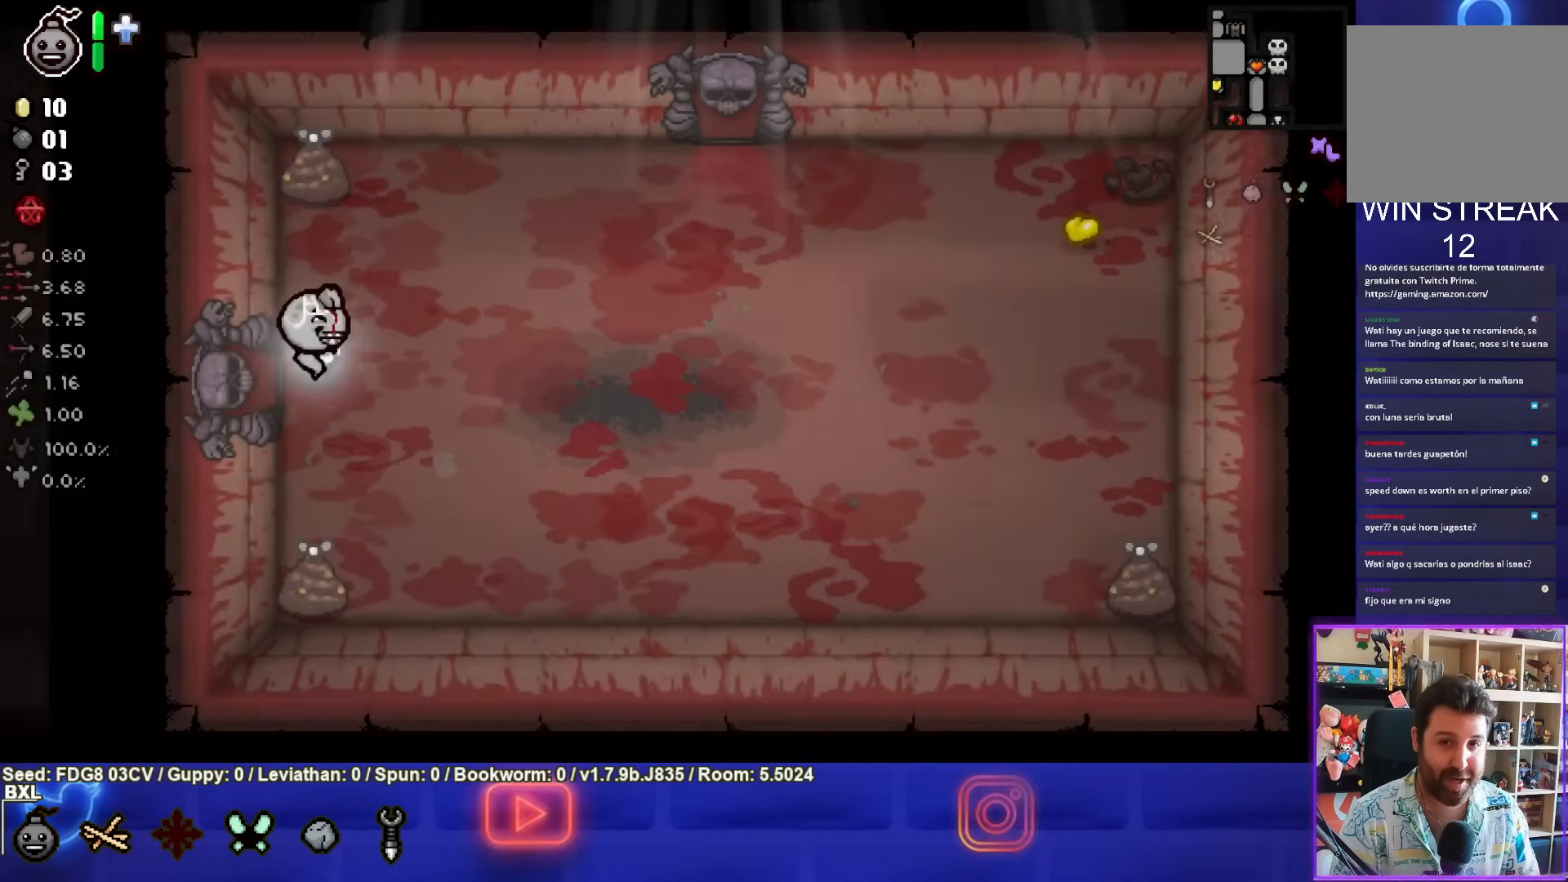
{"buttons": [], "left_stick": "right", "right_stick": "center", "events": [[167, "left_stick", "right"]]}
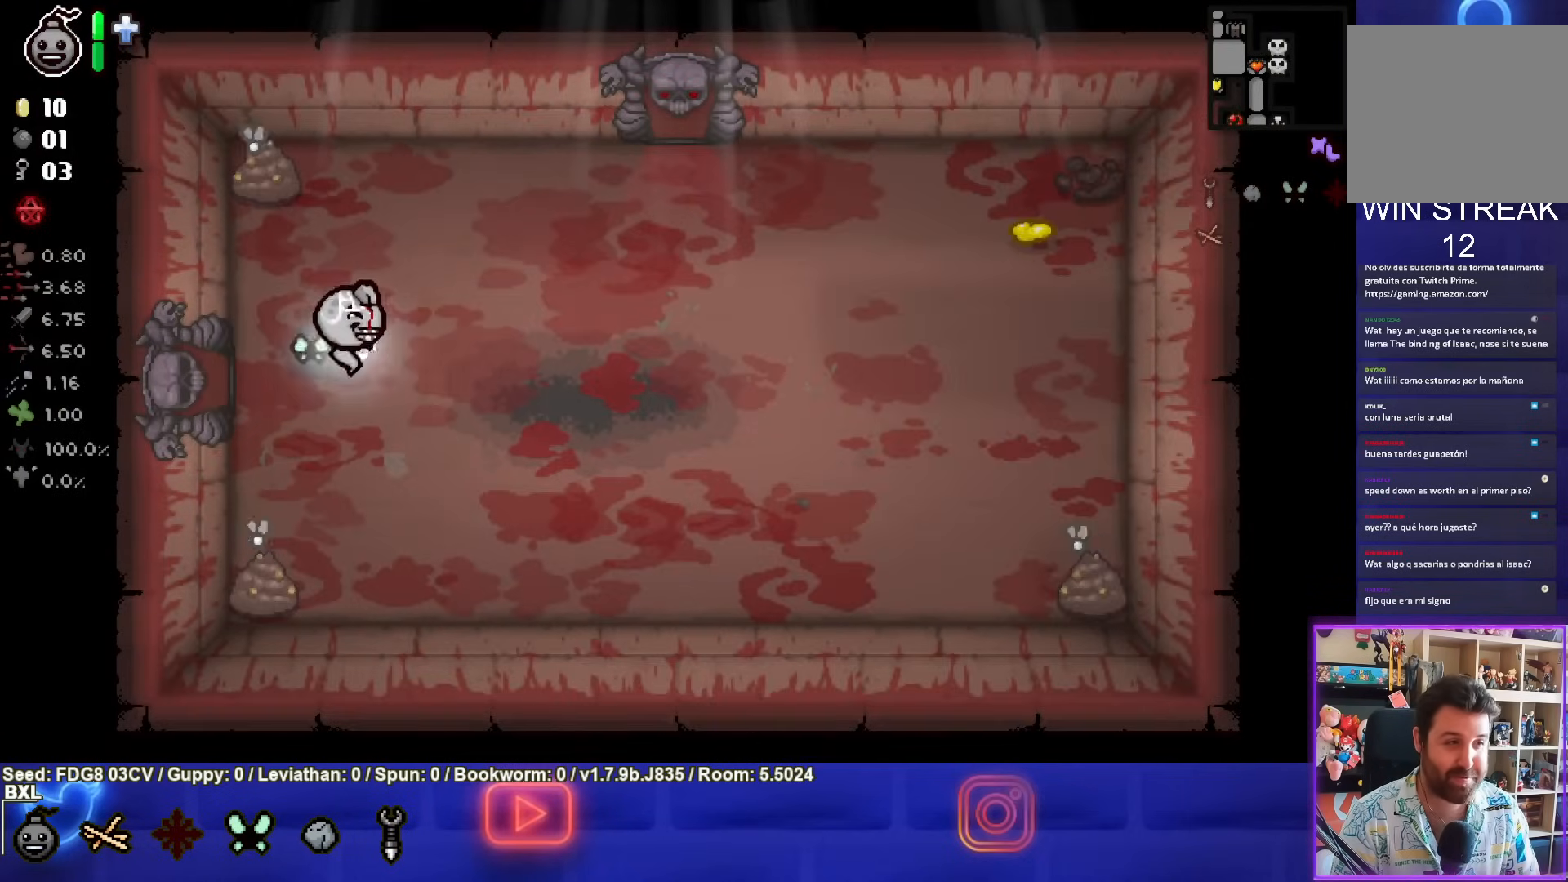
{"buttons": [], "left_stick": "up-right", "right_stick": "center", "events": [[400, "left_stick", "up-right"]]}
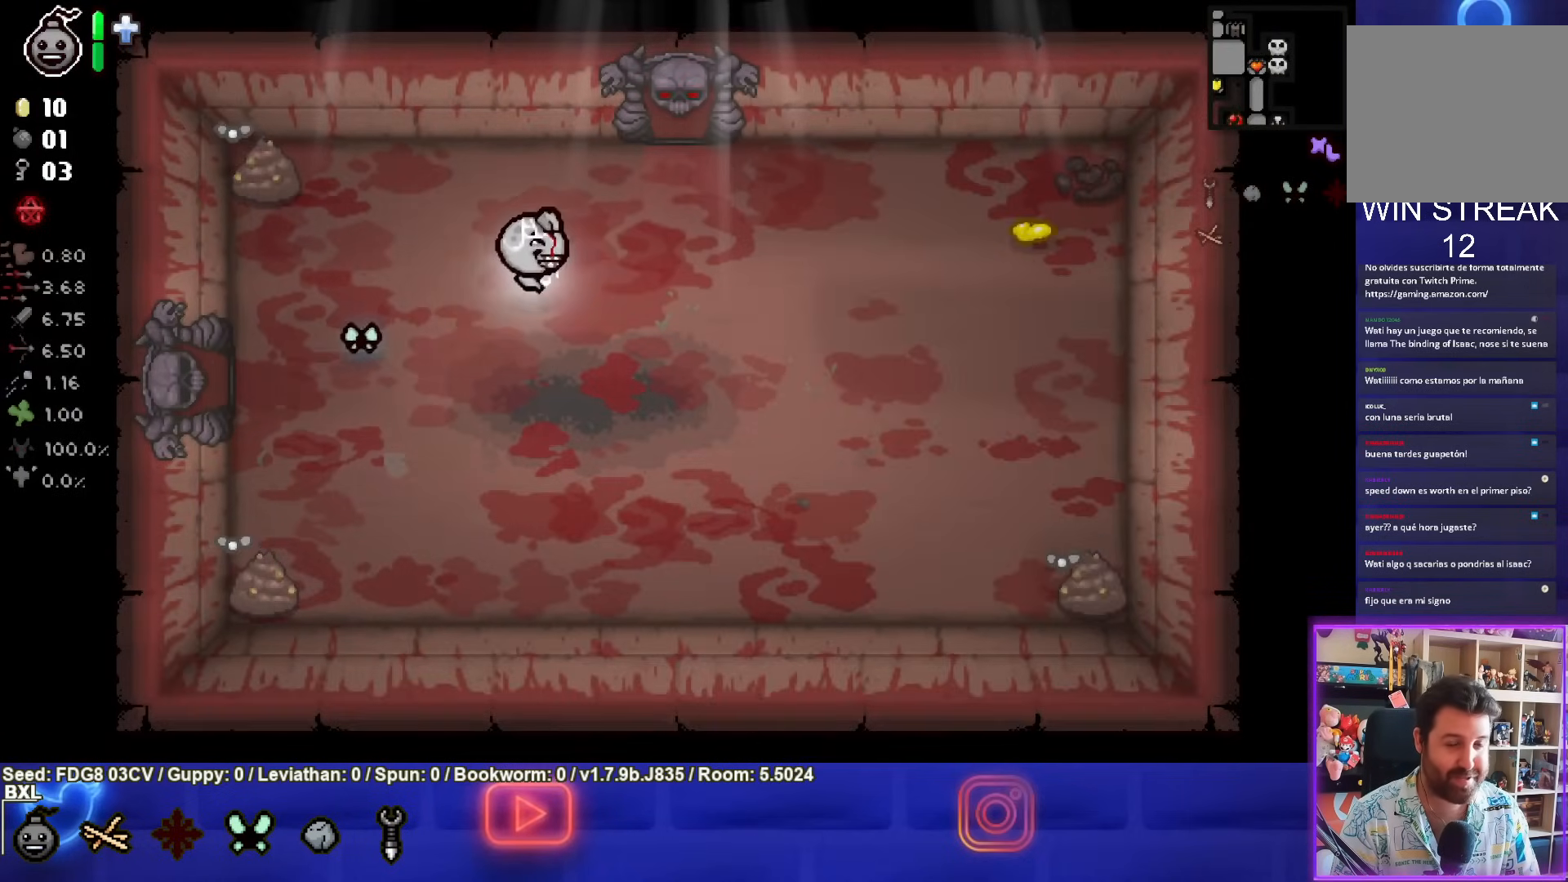
{"buttons": [], "left_stick": "up-right", "right_stick": "center", "events": []}
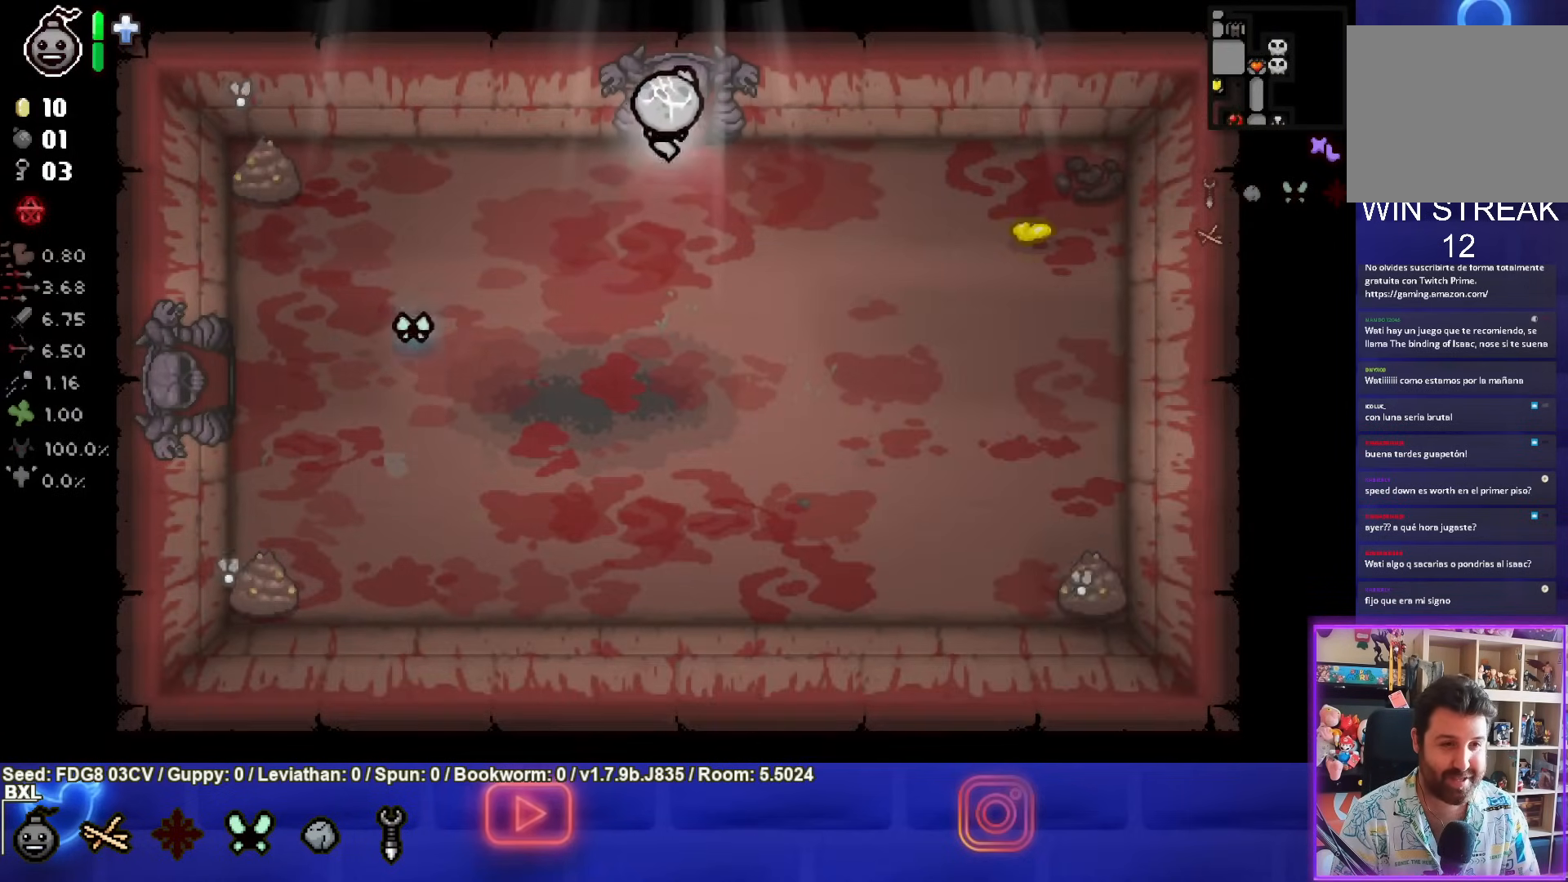
{"buttons": [], "left_stick": "center", "right_stick": "center", "events": [[267, "left_stick", "center"]]}
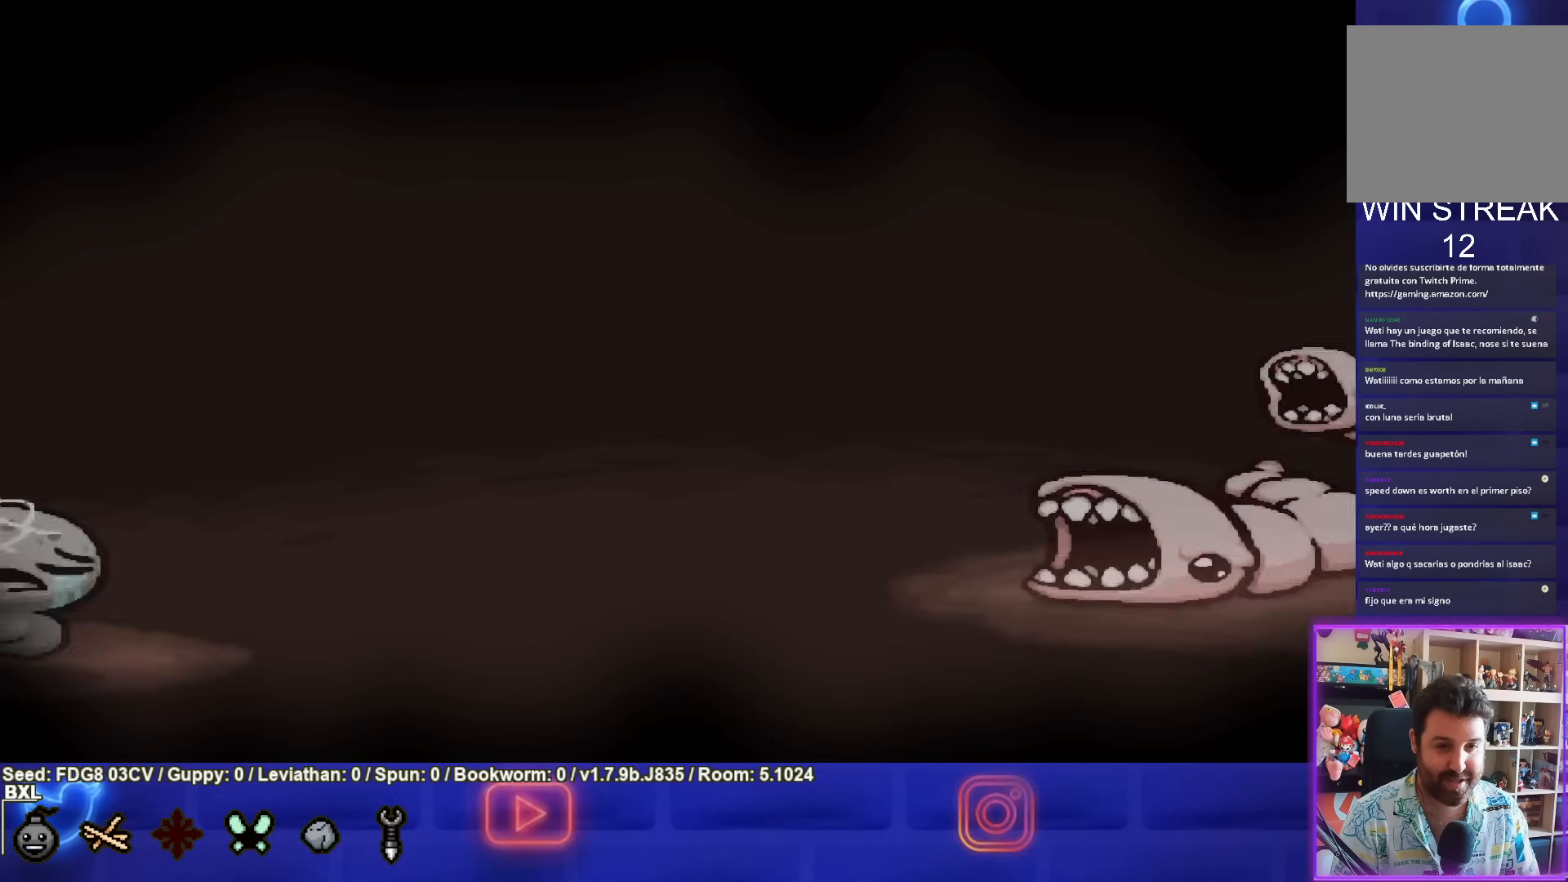
{"buttons": ["TRIANGLE"], "left_stick": "center", "right_stick": "center", "events": [[167, "CROSS", "down"], [233, "CROSS", "up"], [333, "TRIANGLE", "down"]]}
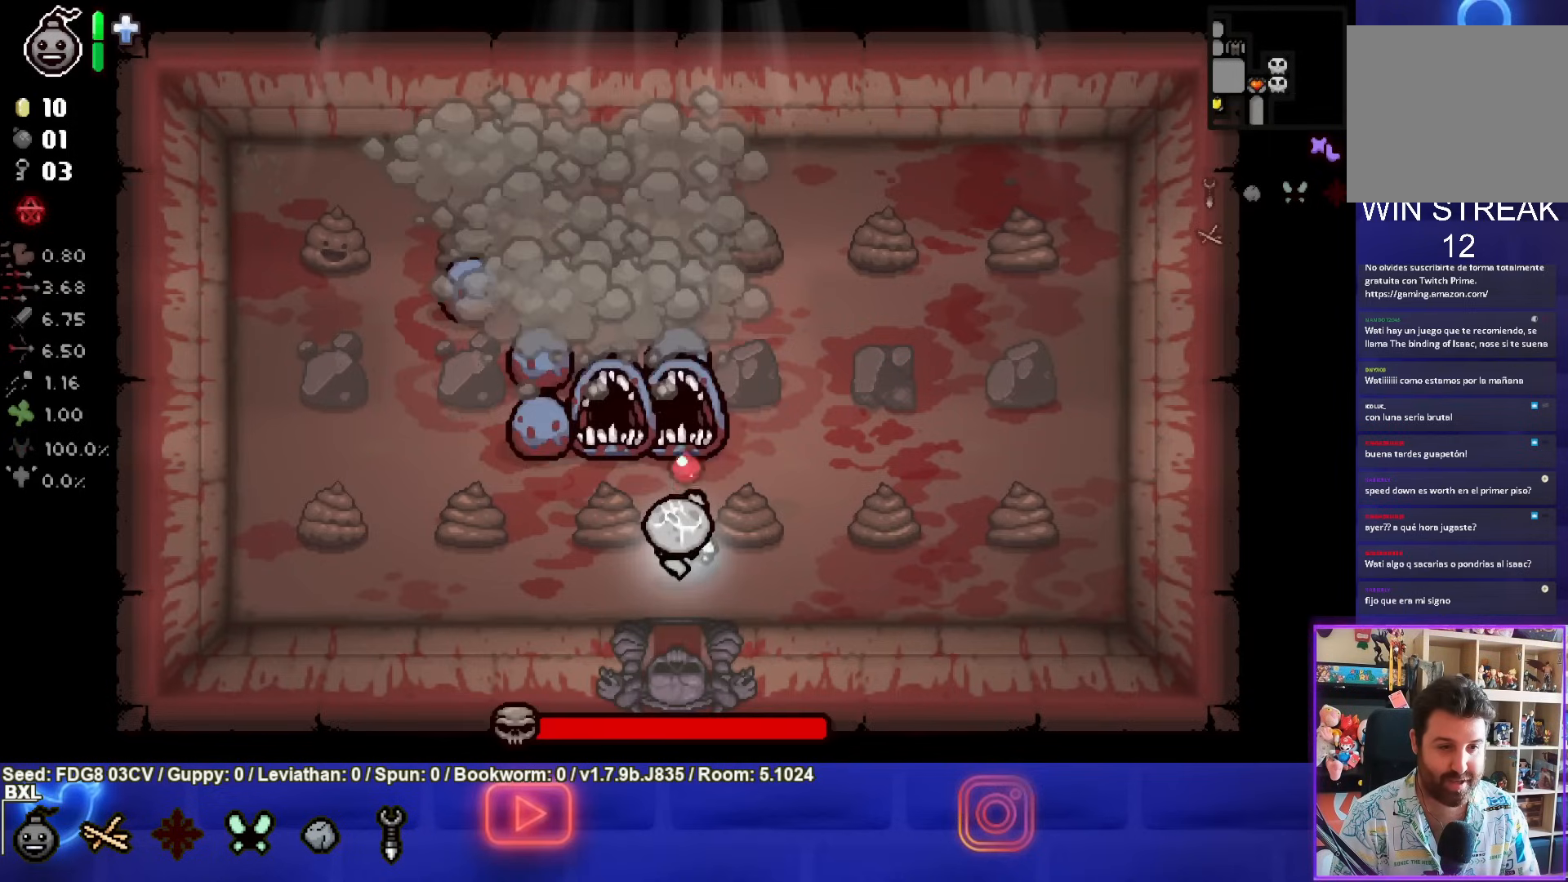
{"buttons": ["TRIANGLE"], "left_stick": "down-right", "right_stick": "center", "events": [[267, "left_stick", "down-right"]]}
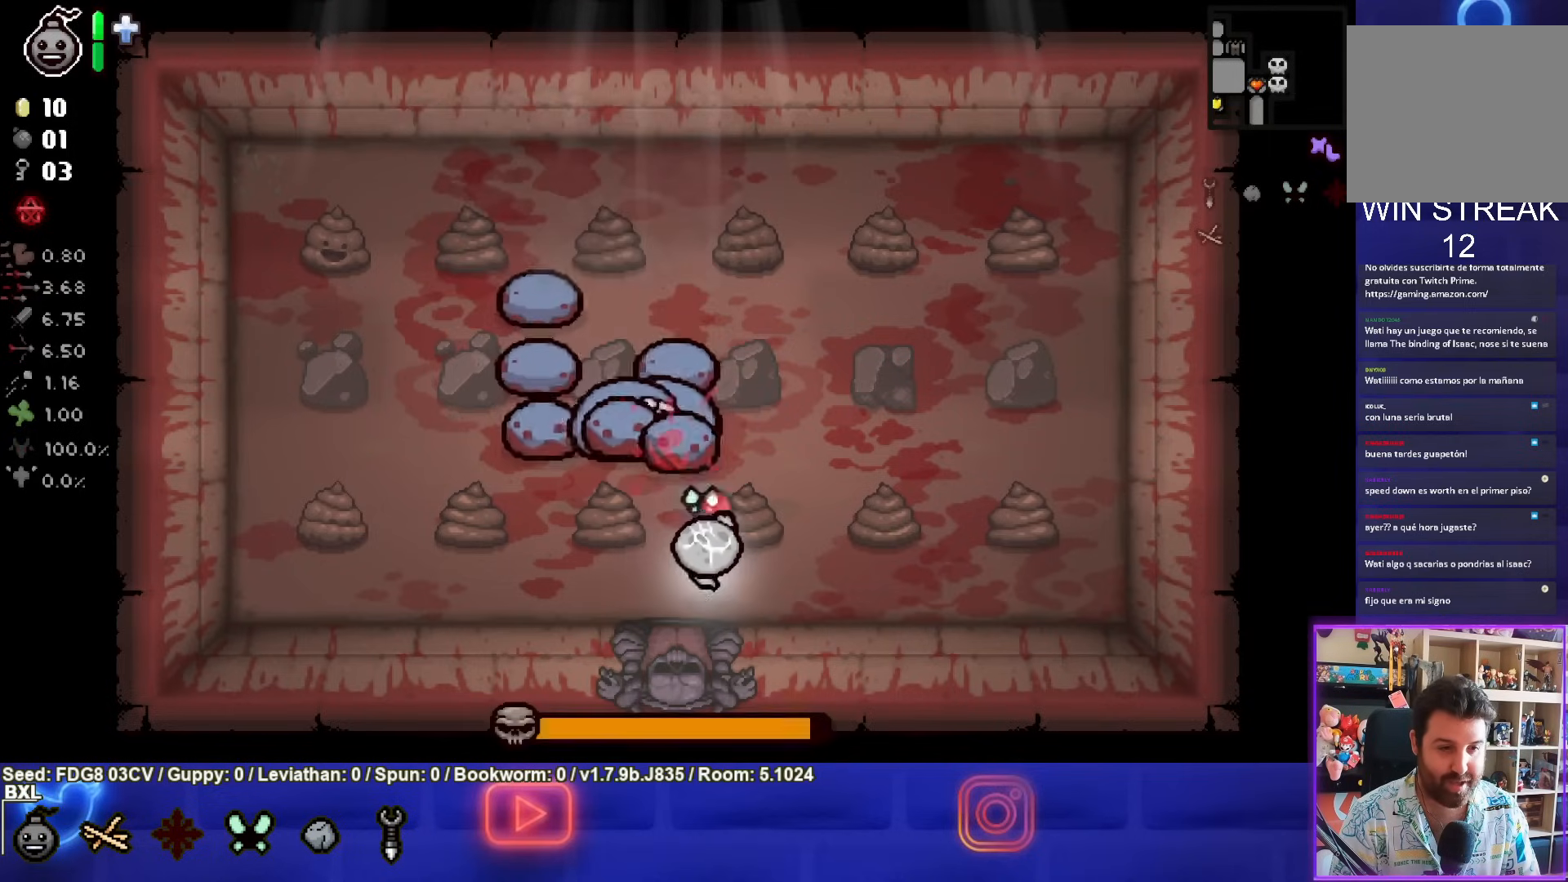
{"buttons": [], "left_stick": "down-left", "right_stick": "center", "events": [[17, "left_stick", "right"], [233, "TRIANGLE", "up"], [483, "left_stick", "down-left"]]}
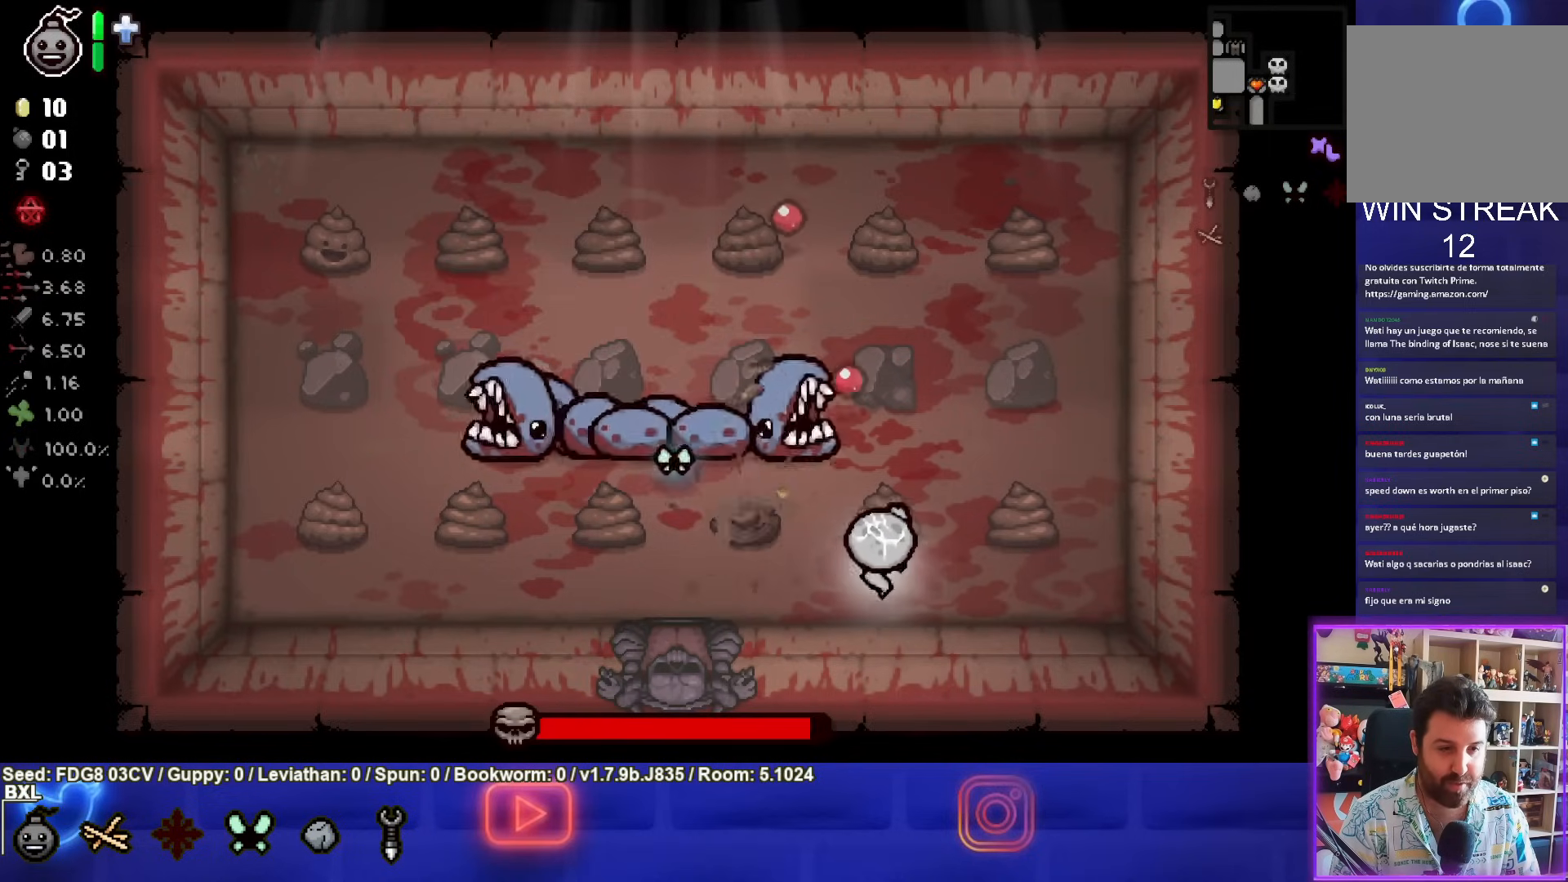
{"buttons": [], "left_stick": "down-left", "right_stick": "center", "events": [[83, "TRIANGLE", "down"], [383, "TRIANGLE", "up"]]}
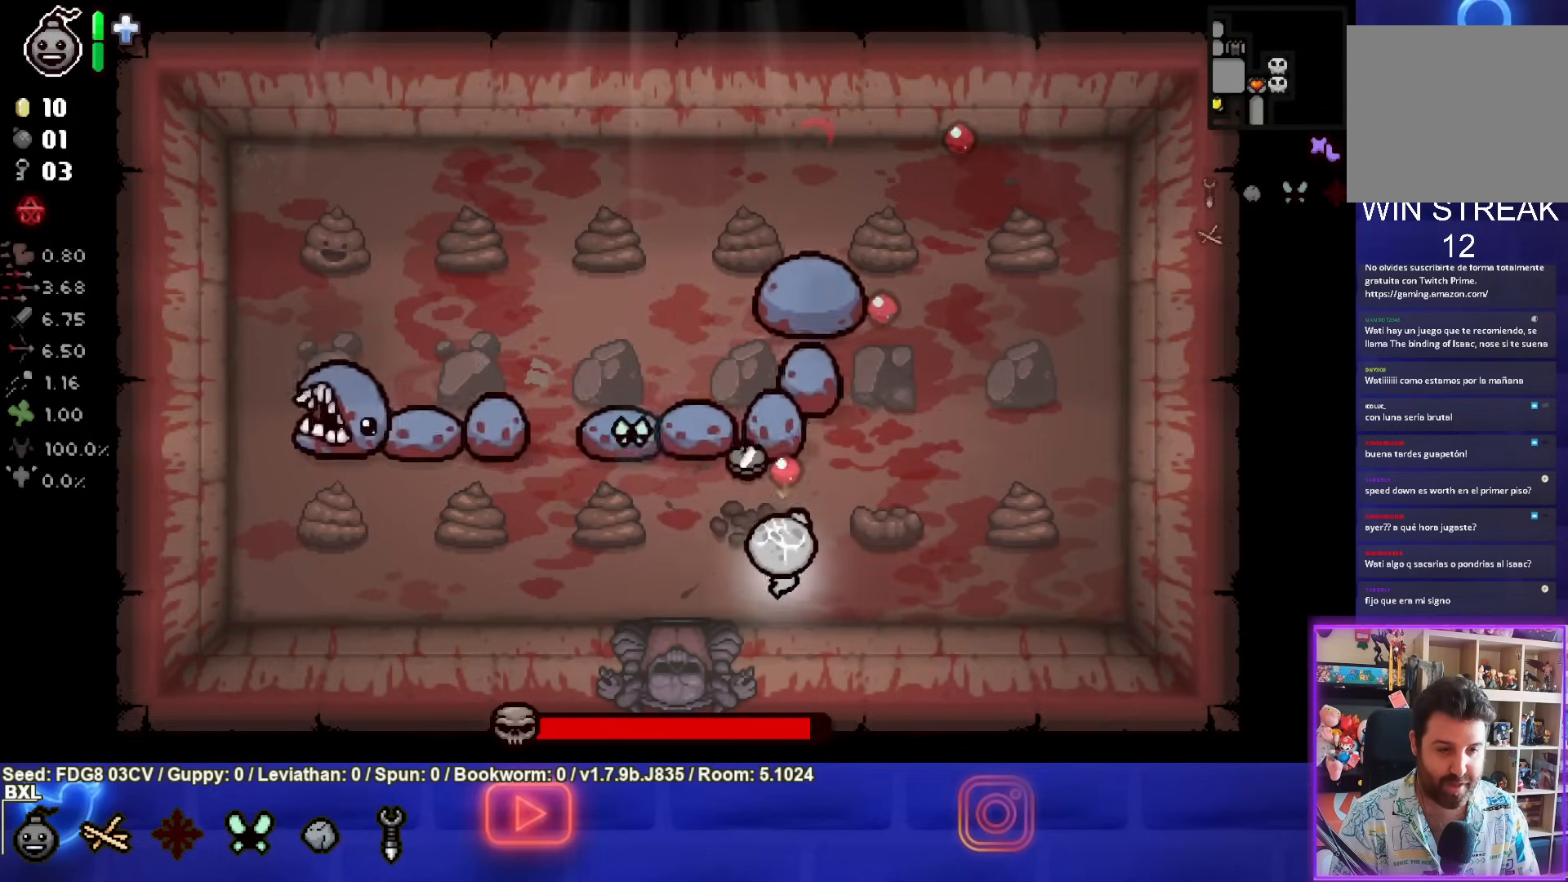
{"buttons": [], "left_stick": "left", "right_stick": "center", "events": [[67, "left_stick", "center"], [117, "left_stick", "up-right"], [217, "TRIANGLE", "down"], [300, "left_stick", "center"], [417, "left_stick", "left"], [467, "TRIANGLE", "up"]]}
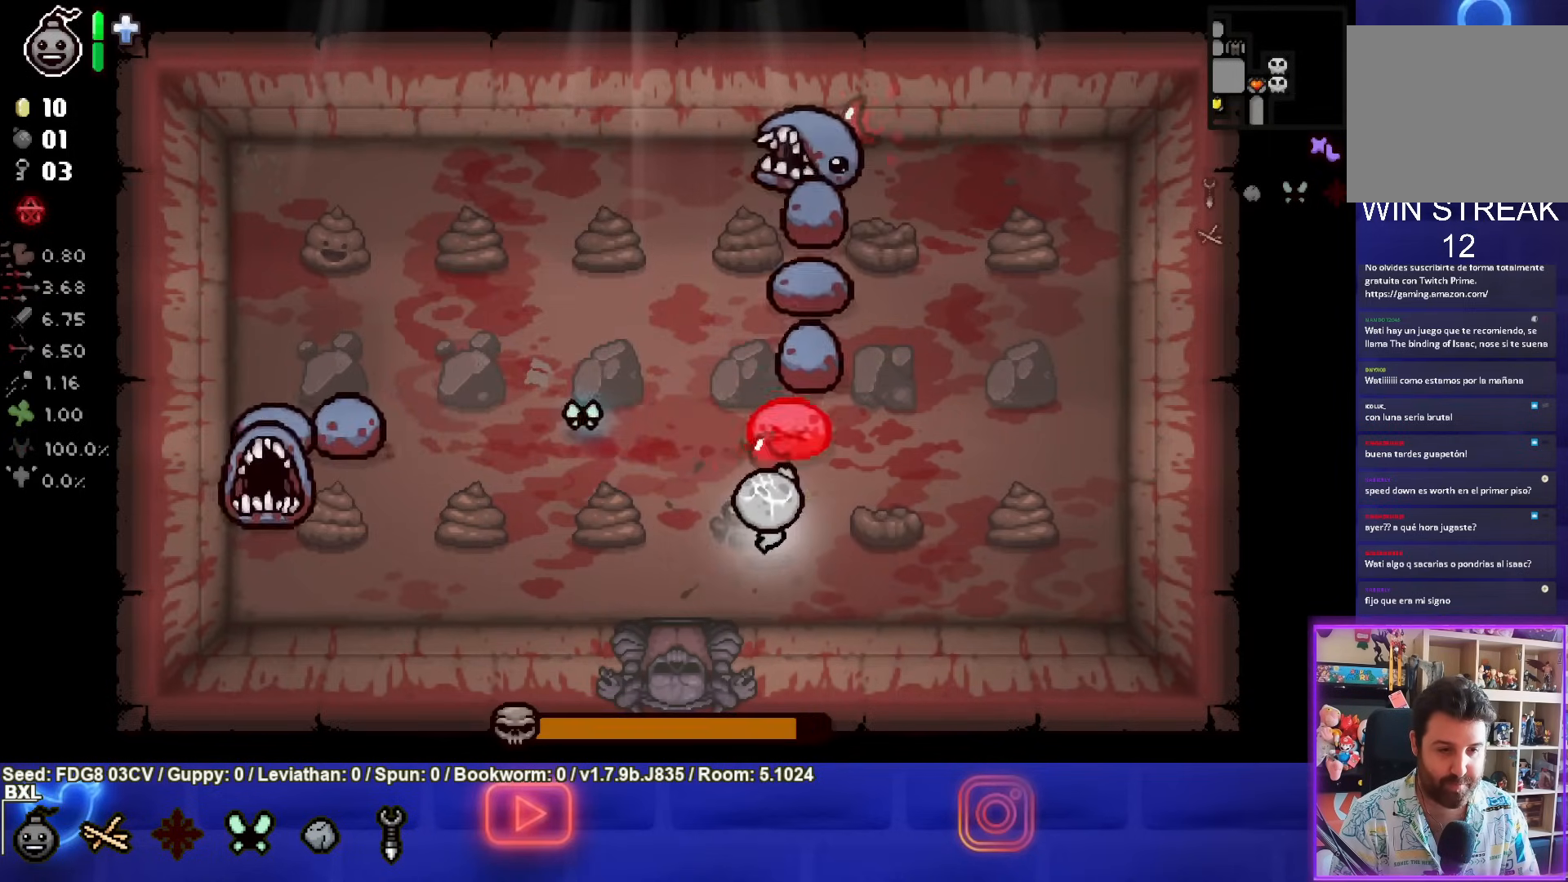
{"buttons": [], "left_stick": "center", "right_stick": "center", "events": [[83, "left_stick", "up-left"], [317, "left_stick", "center"]]}
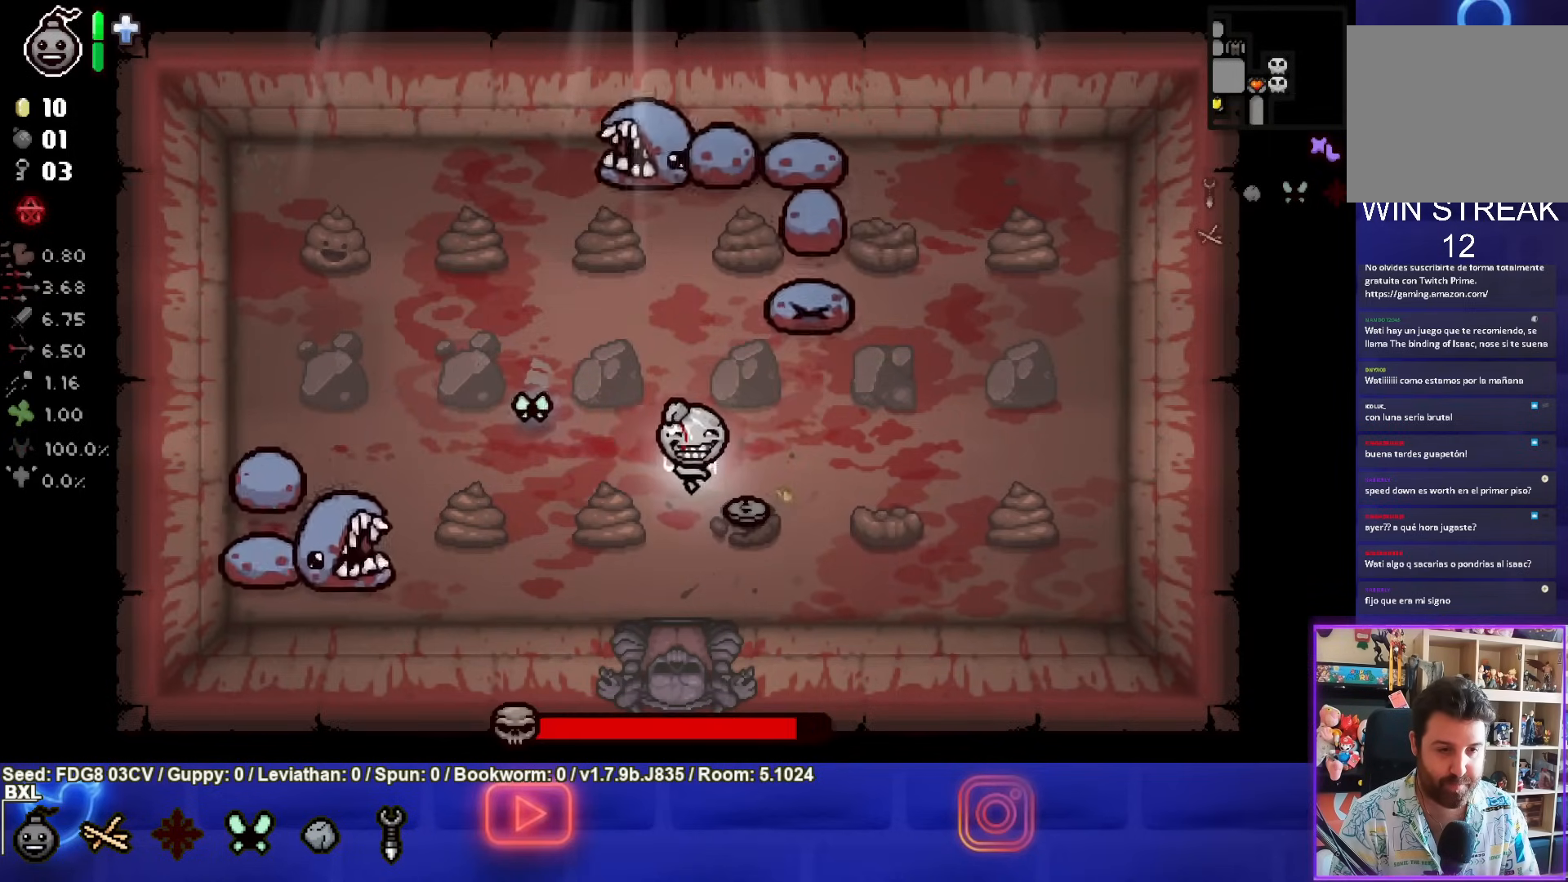
{"buttons": [], "left_stick": "right", "right_stick": "center", "events": [[133, "left_stick", "up-left"], [283, "left_stick", "right"], [300, "L1", "down"], [300, "L2", "down"], [417, "L1", "up"], [433, "L2", "up"]]}
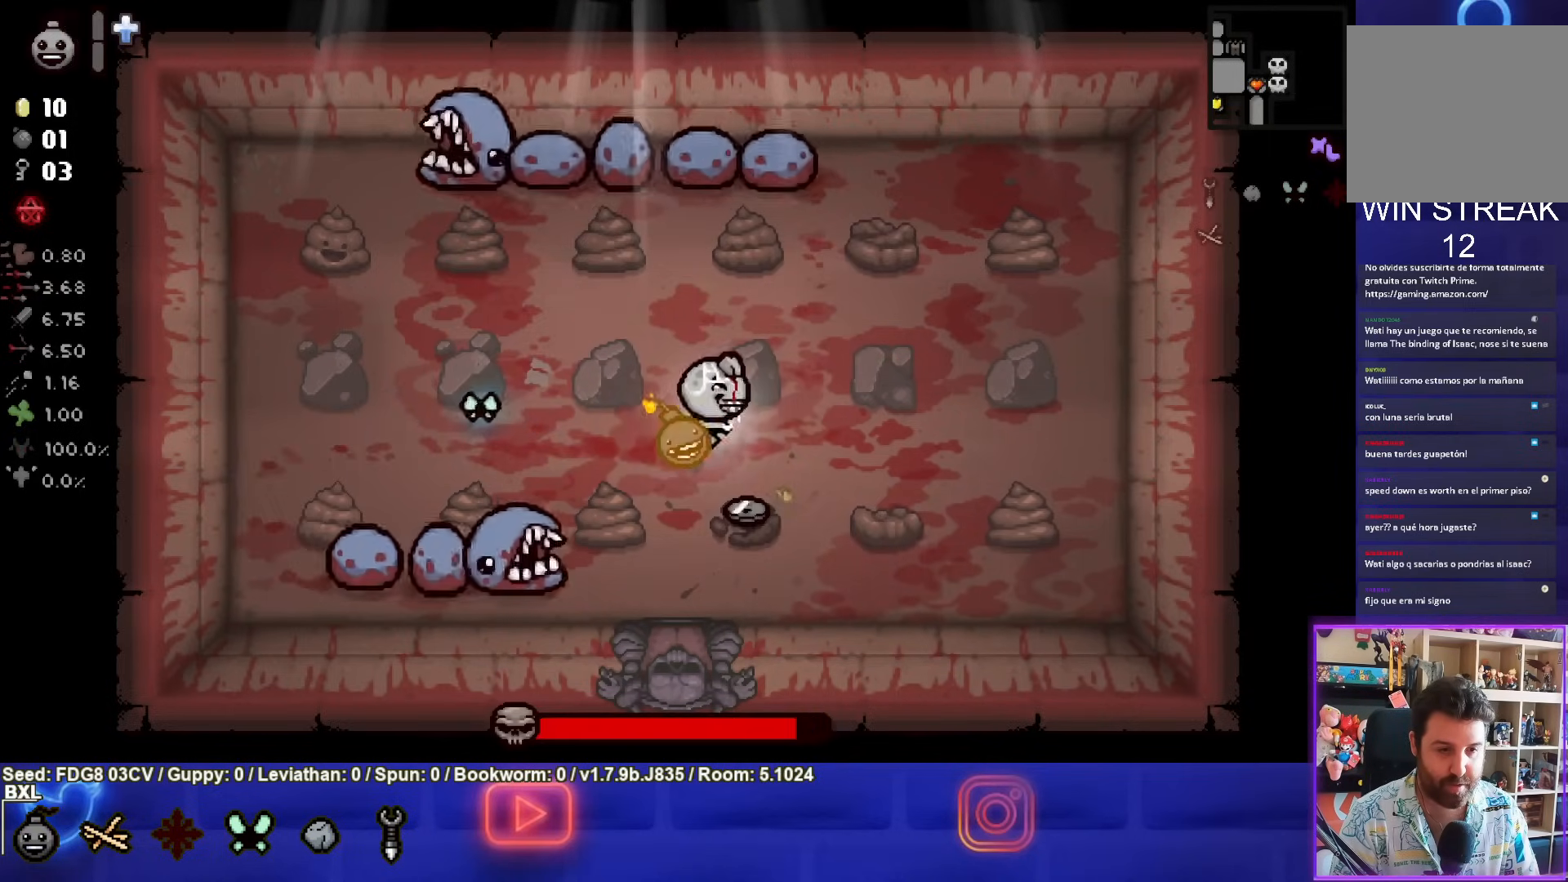
{"buttons": [], "left_stick": "right", "right_stick": "center", "events": []}
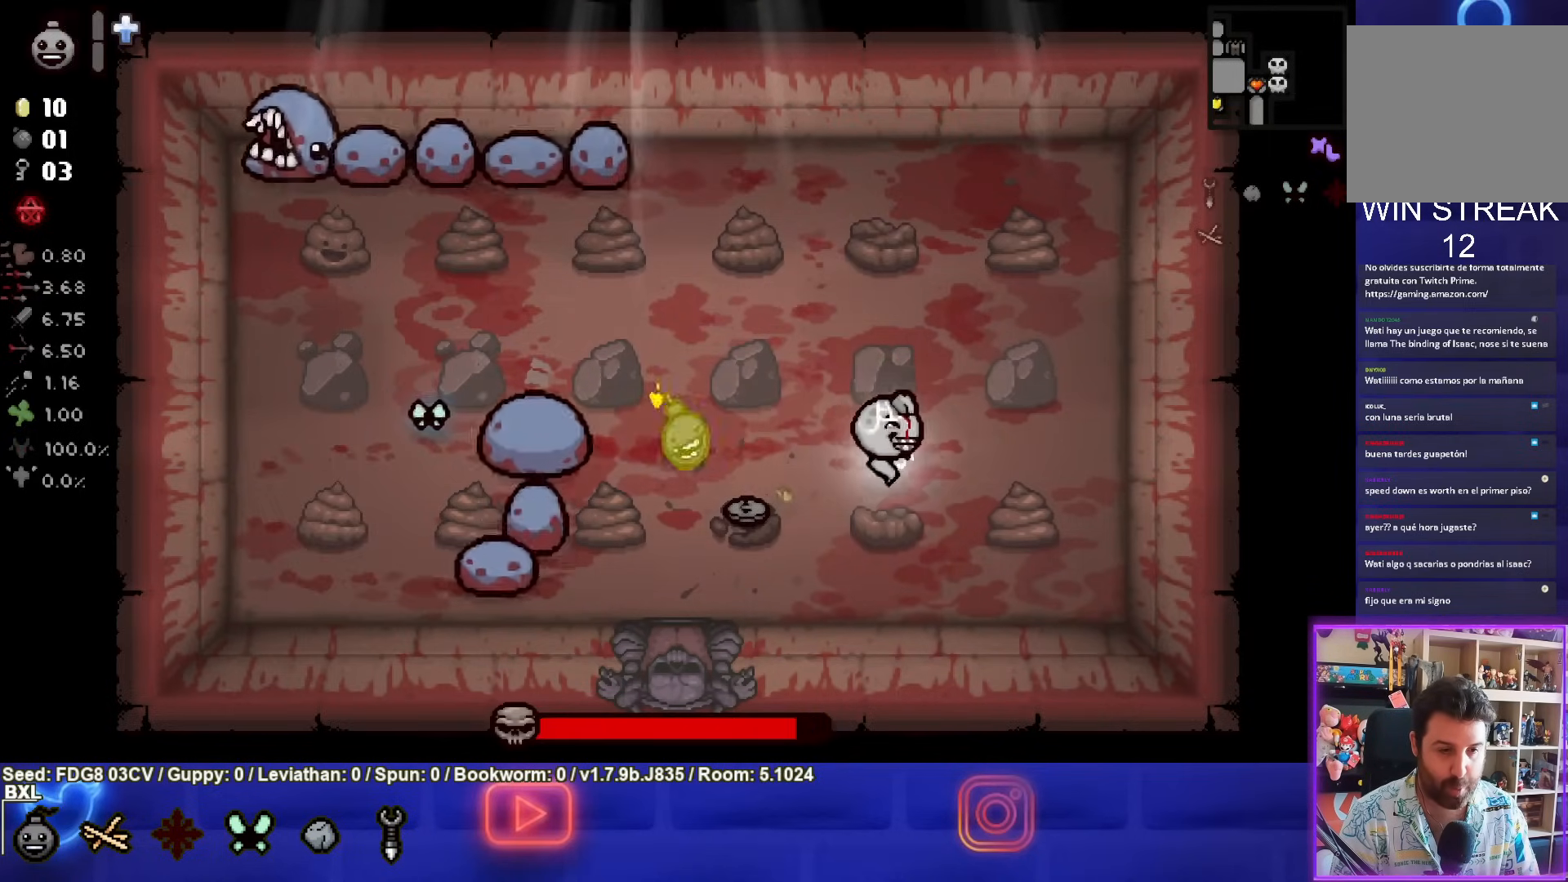
{"buttons": ["SQUARE"], "left_stick": "left", "right_stick": "center", "events": [[133, "left_stick", "center"], [283, "SQUARE", "down"], [500, "left_stick", "left"]]}
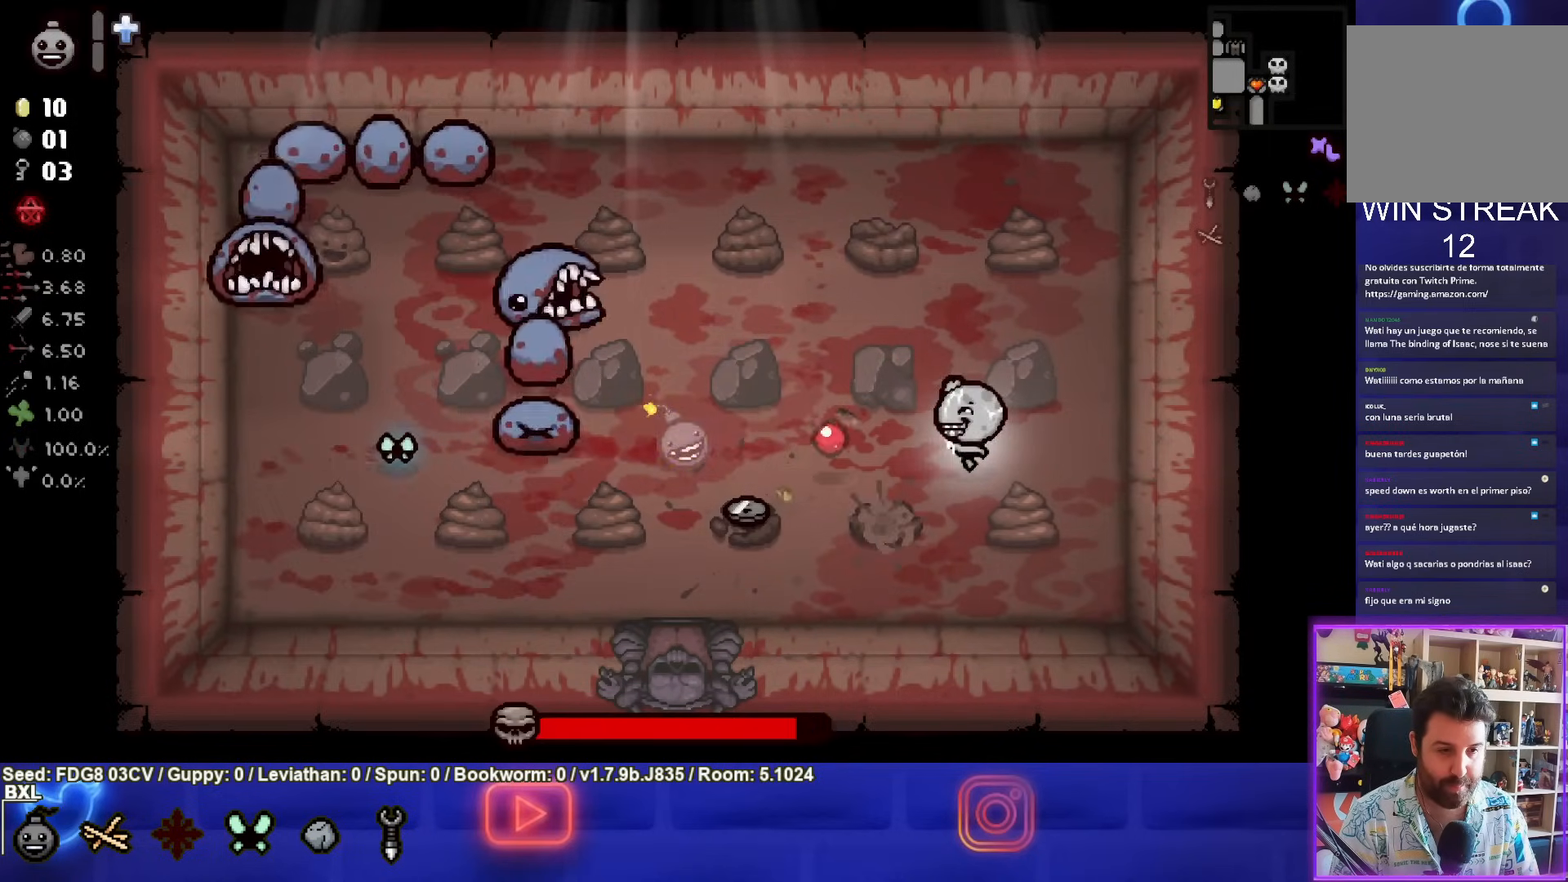
{"buttons": ["SQUARE"], "left_stick": "center", "right_stick": "center", "events": [[167, "left_stick", "center"]]}
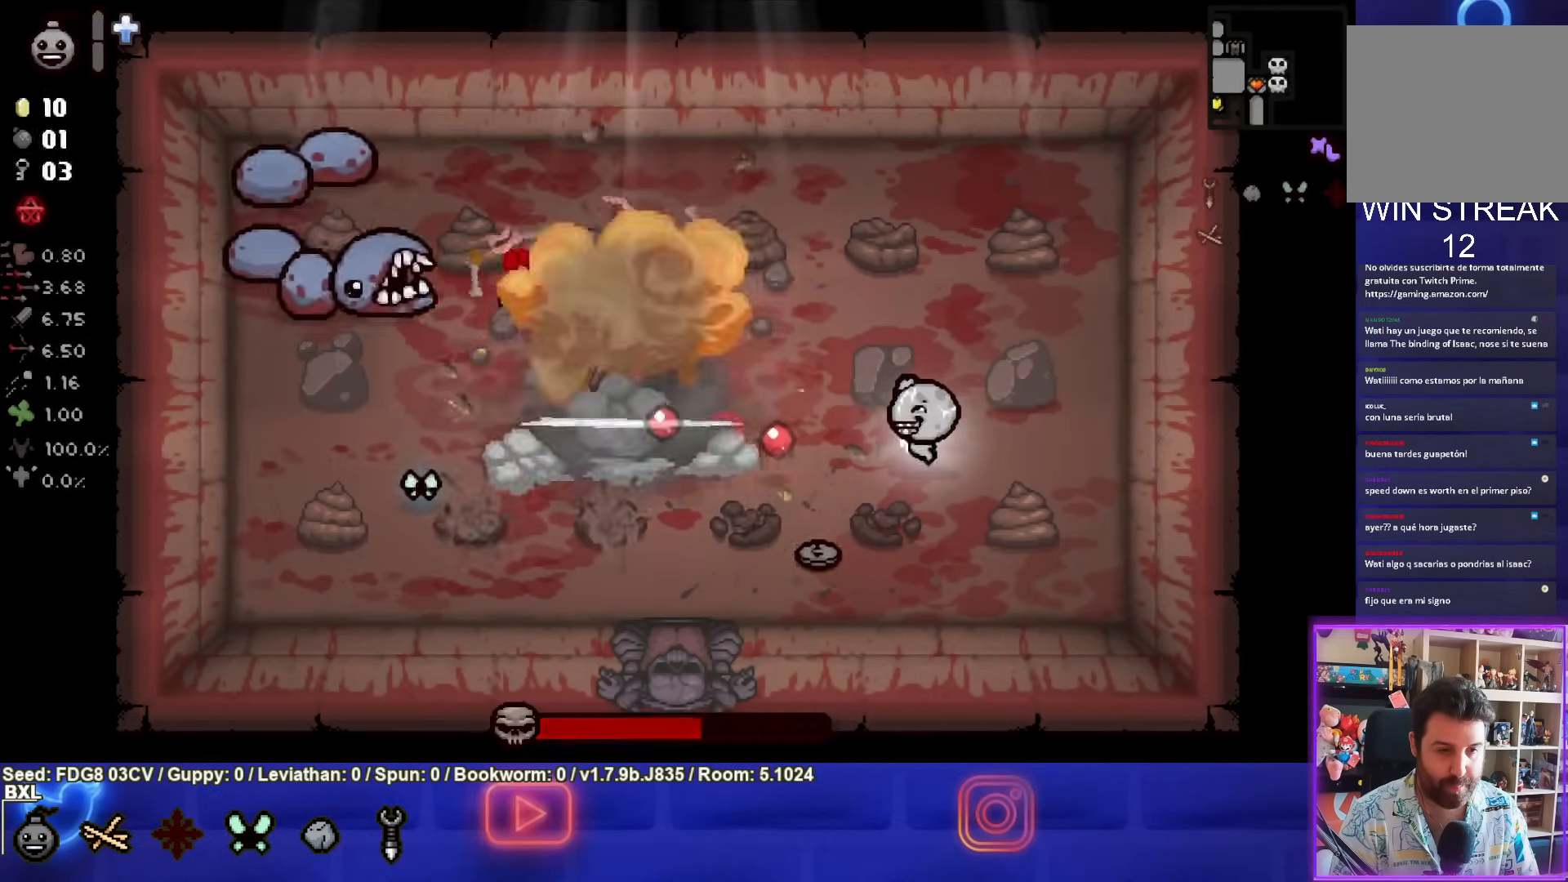
{"buttons": ["SQUARE"], "left_stick": "up-left", "right_stick": "center", "events": [[33, "left_stick", "right"], [133, "left_stick", "center"], [183, "left_stick", "up-left"]]}
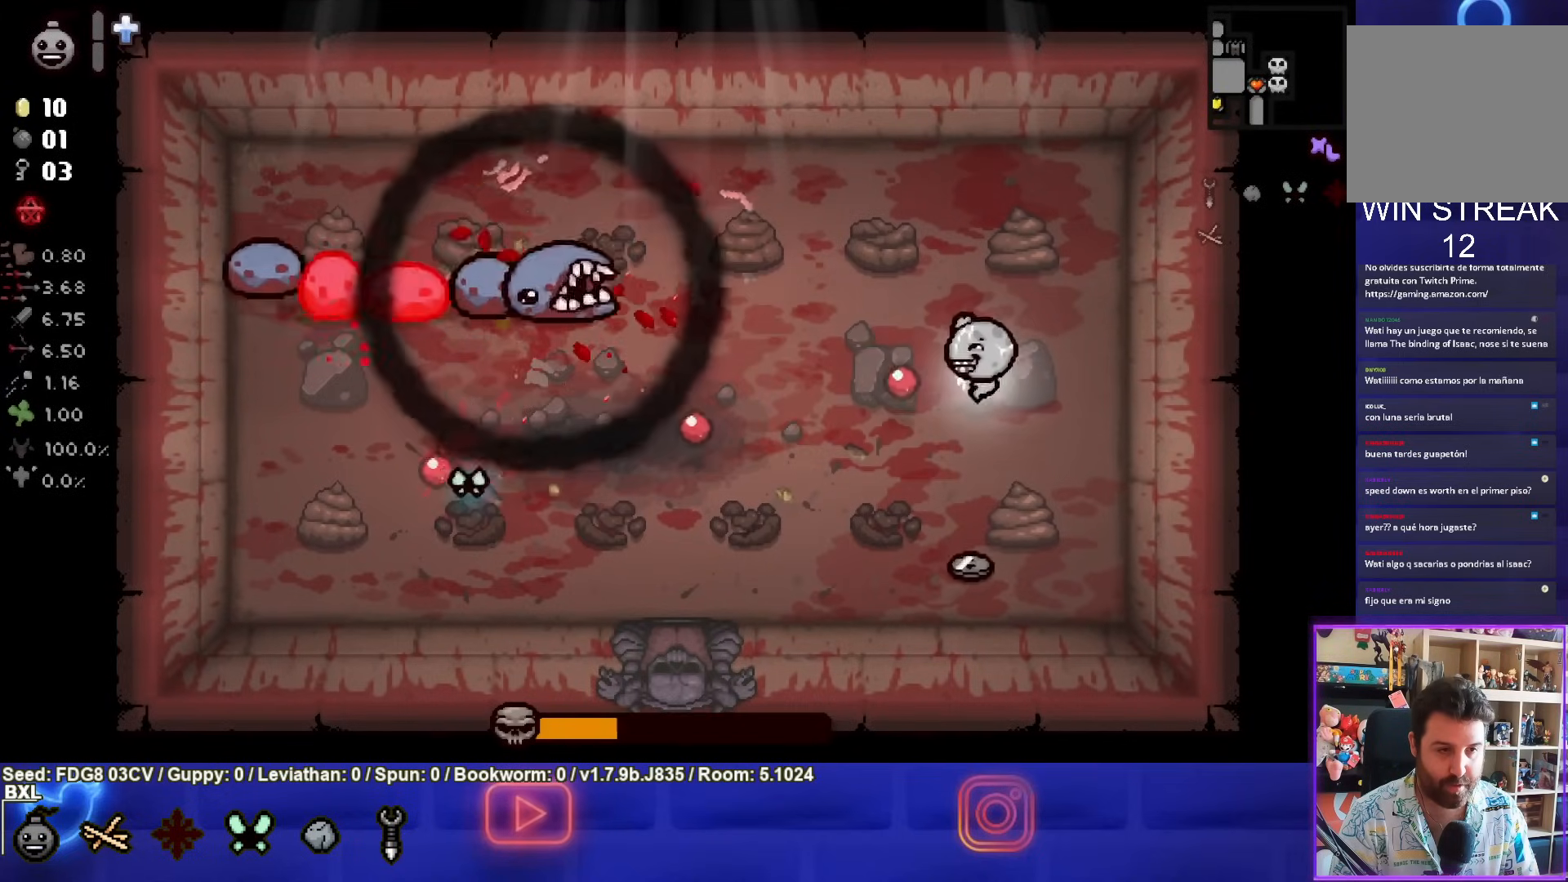
{"buttons": ["SQUARE"], "left_stick": "down", "right_stick": "center", "events": [[17, "left_stick", "center"], [117, "left_stick", "down-right"], [383, "left_stick", "down"]]}
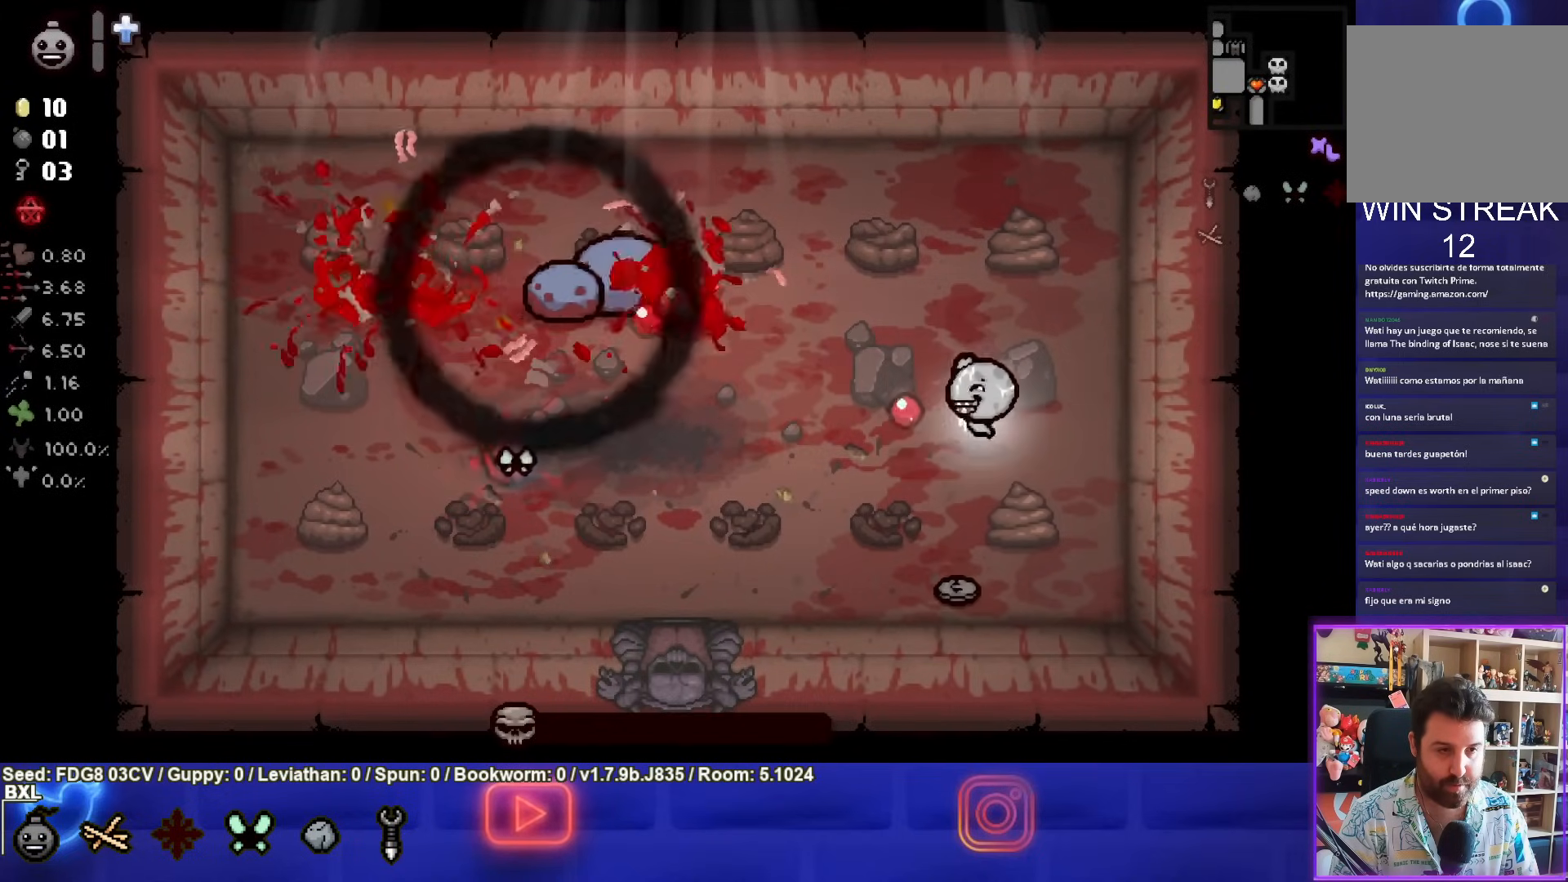
{"buttons": [], "left_stick": "down", "right_stick": "center", "events": [[233, "SQUARE", "up"]]}
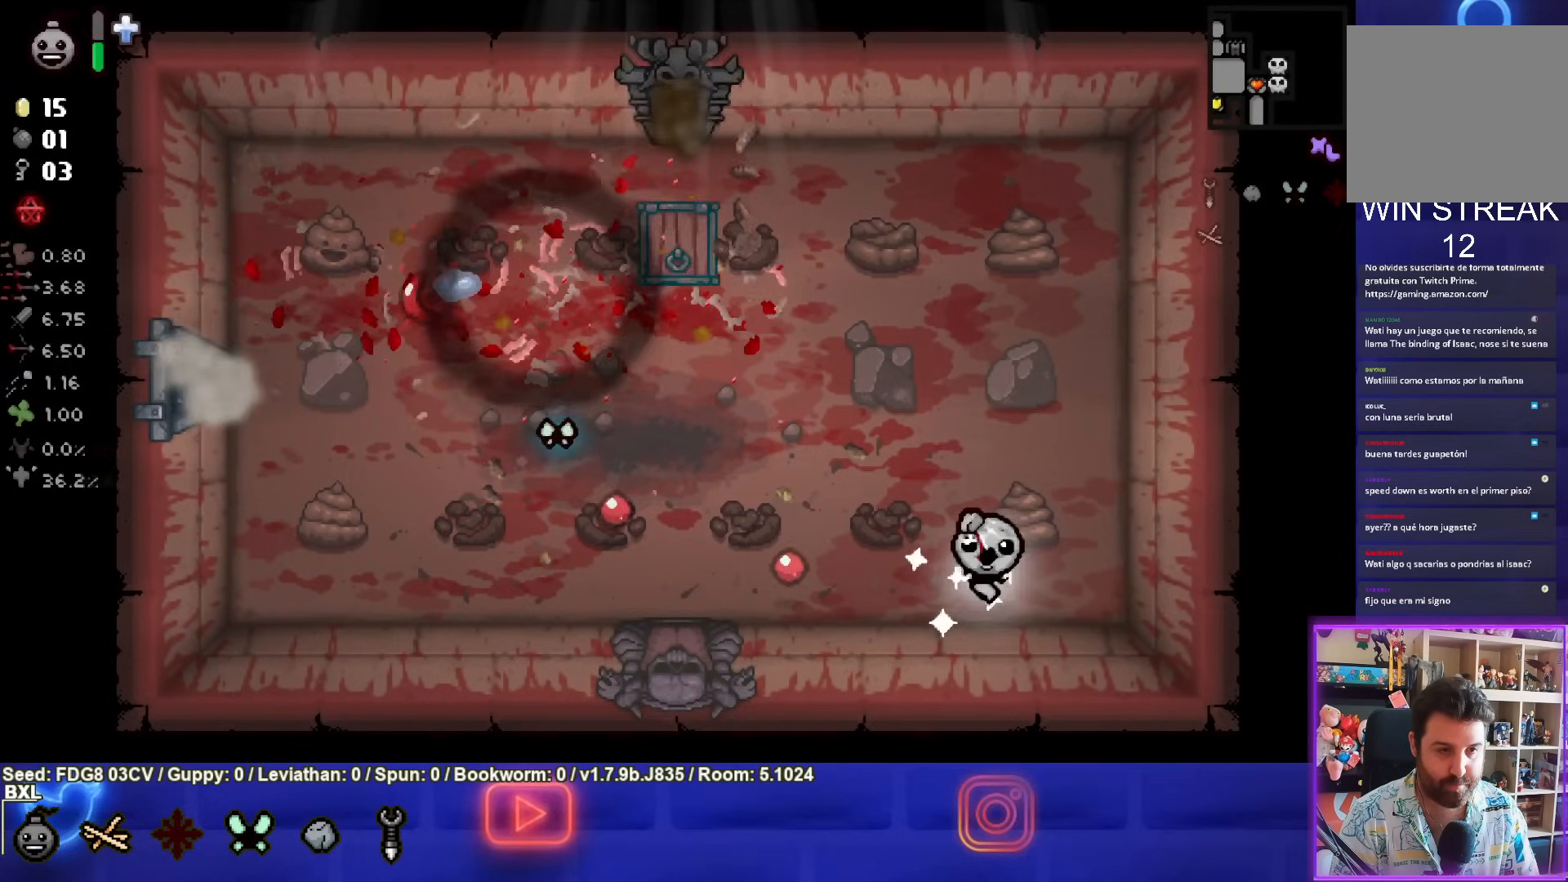
{"buttons": [], "left_stick": "up-left", "right_stick": "center", "events": [[50, "left_stick", "up-left"]]}
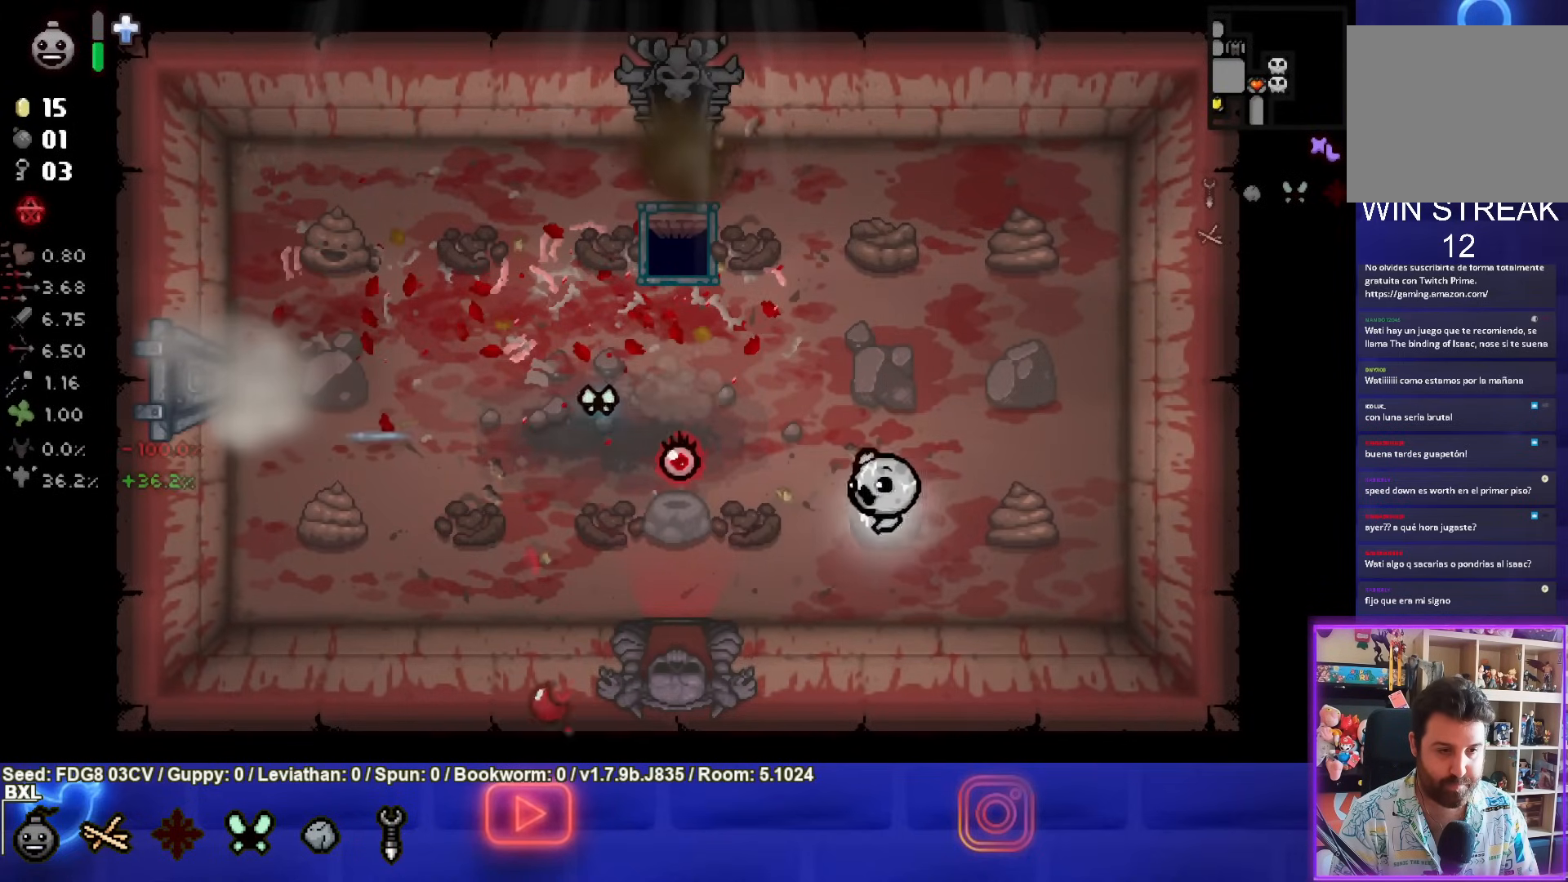
{"buttons": [], "left_stick": "up-right", "right_stick": "center", "events": [[483, "left_stick", "up-right"]]}
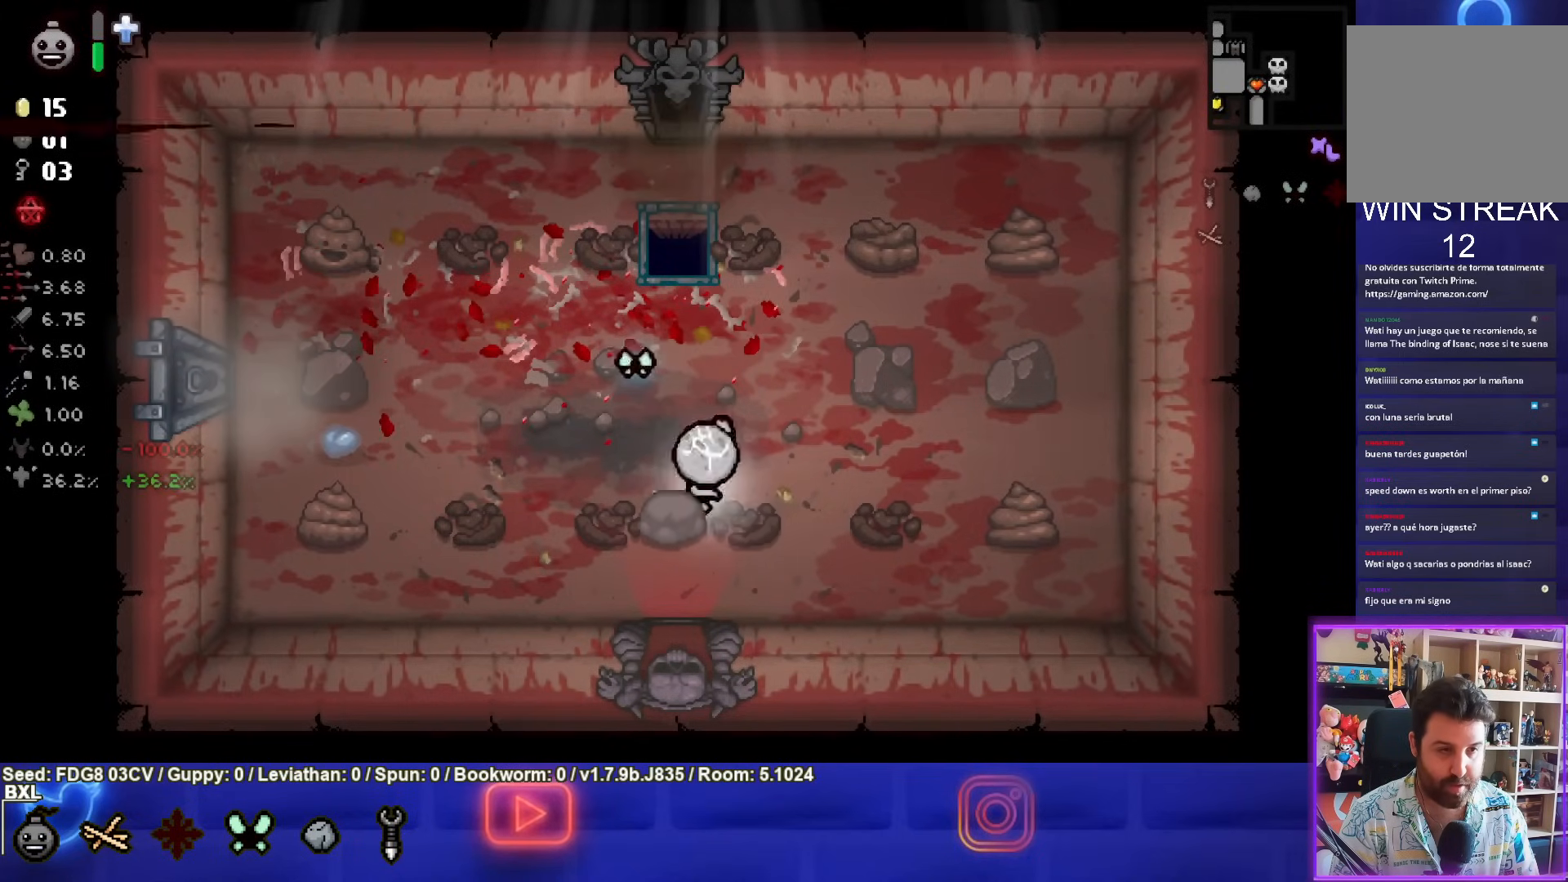
{"buttons": [], "left_stick": "up", "right_stick": "center", "events": [[467, "left_stick", "up"]]}
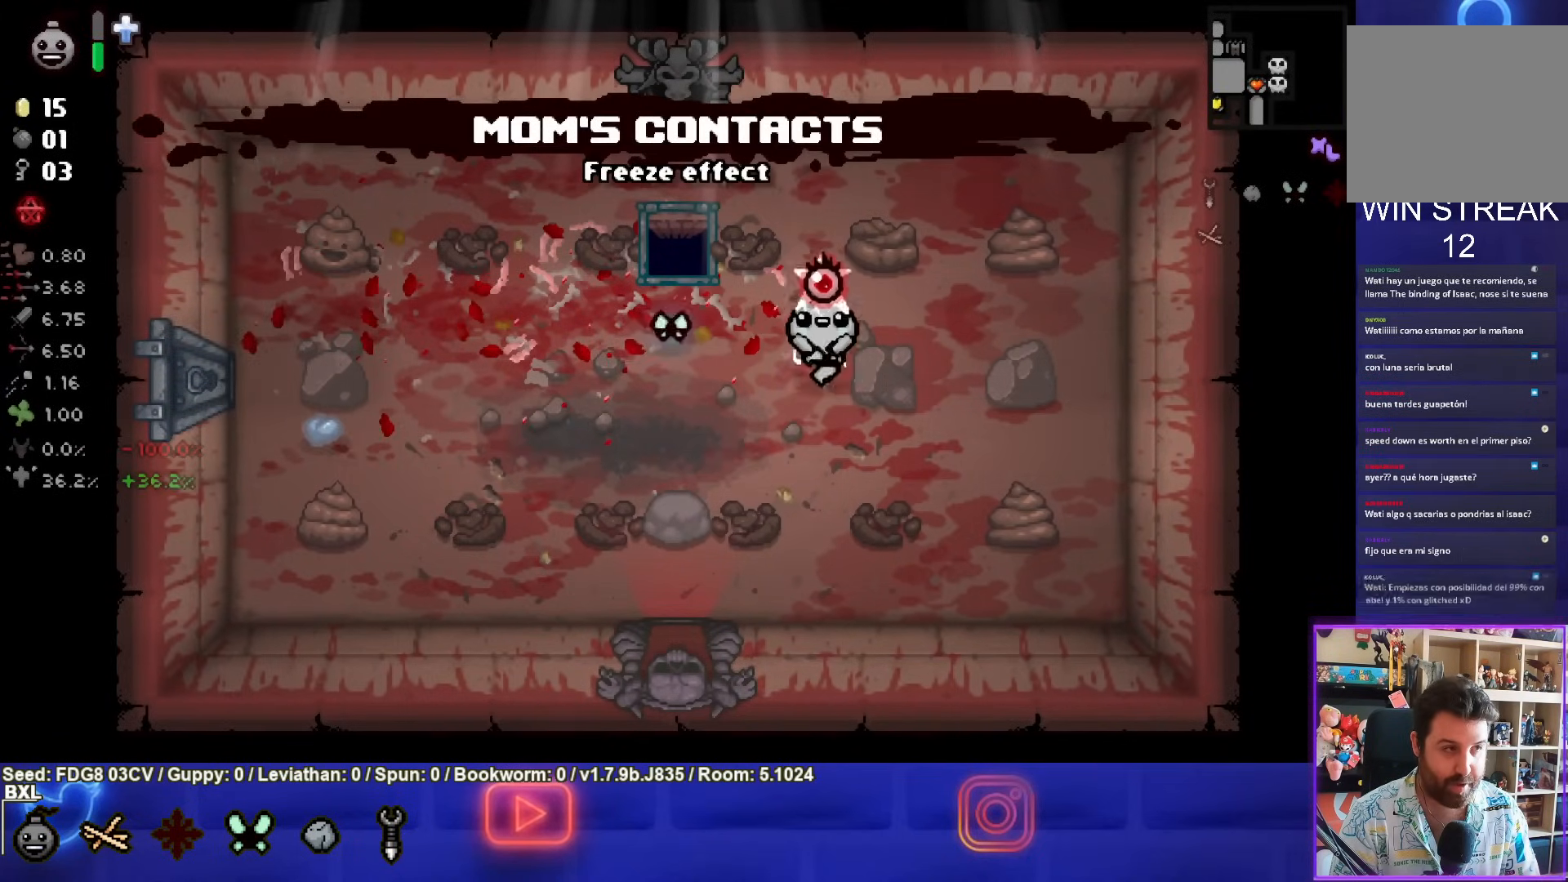
{"buttons": [], "left_stick": "up-left", "right_stick": "center", "events": [[383, "left_stick", "up-left"]]}
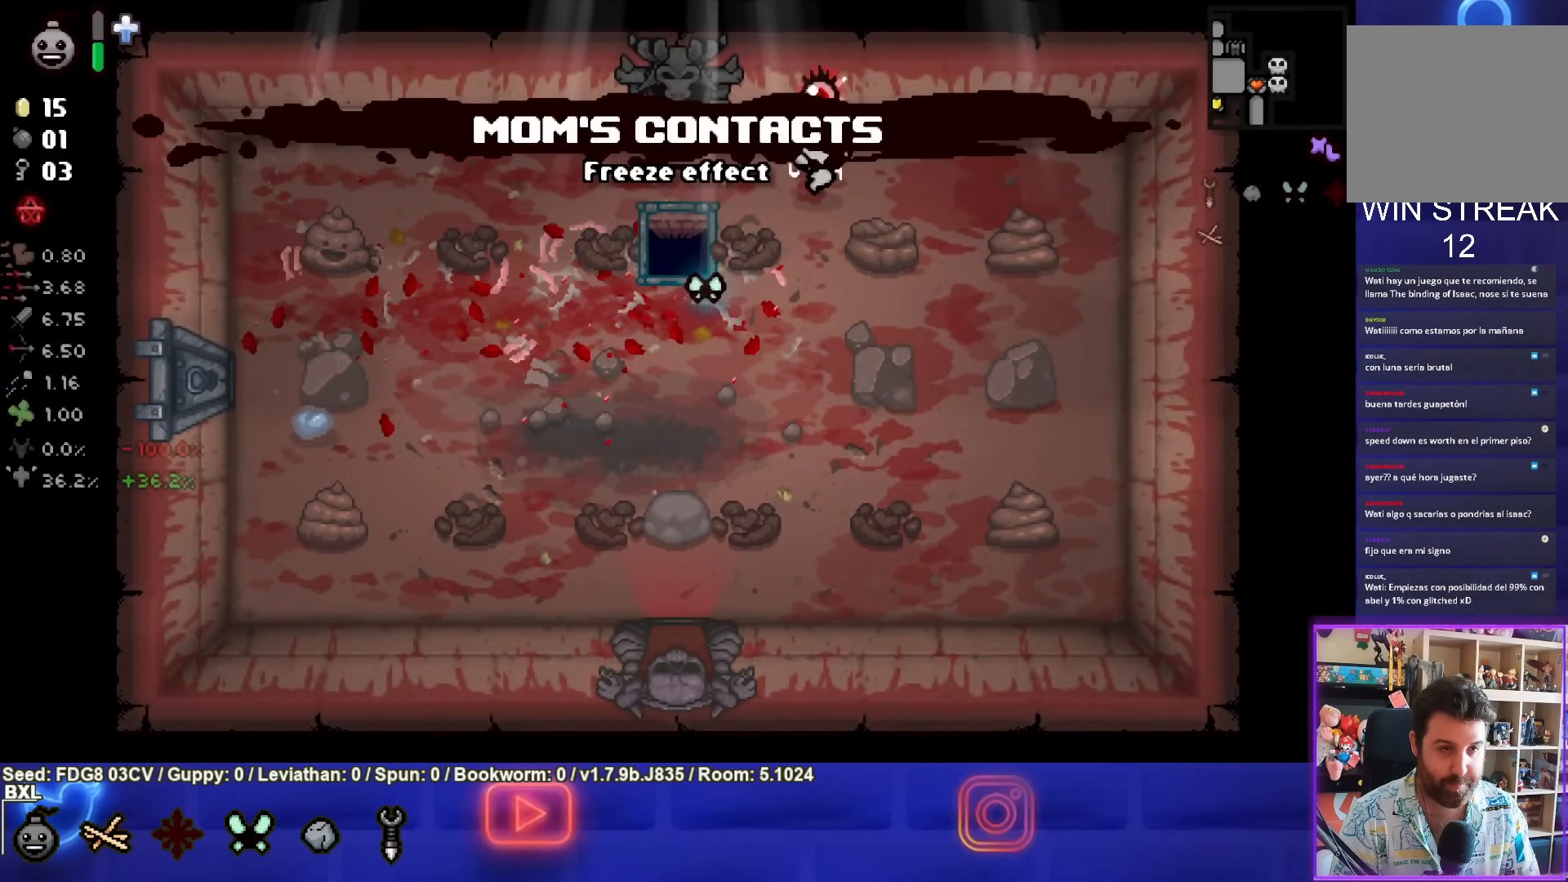
{"buttons": [], "left_stick": "up-left", "right_stick": "center", "events": []}
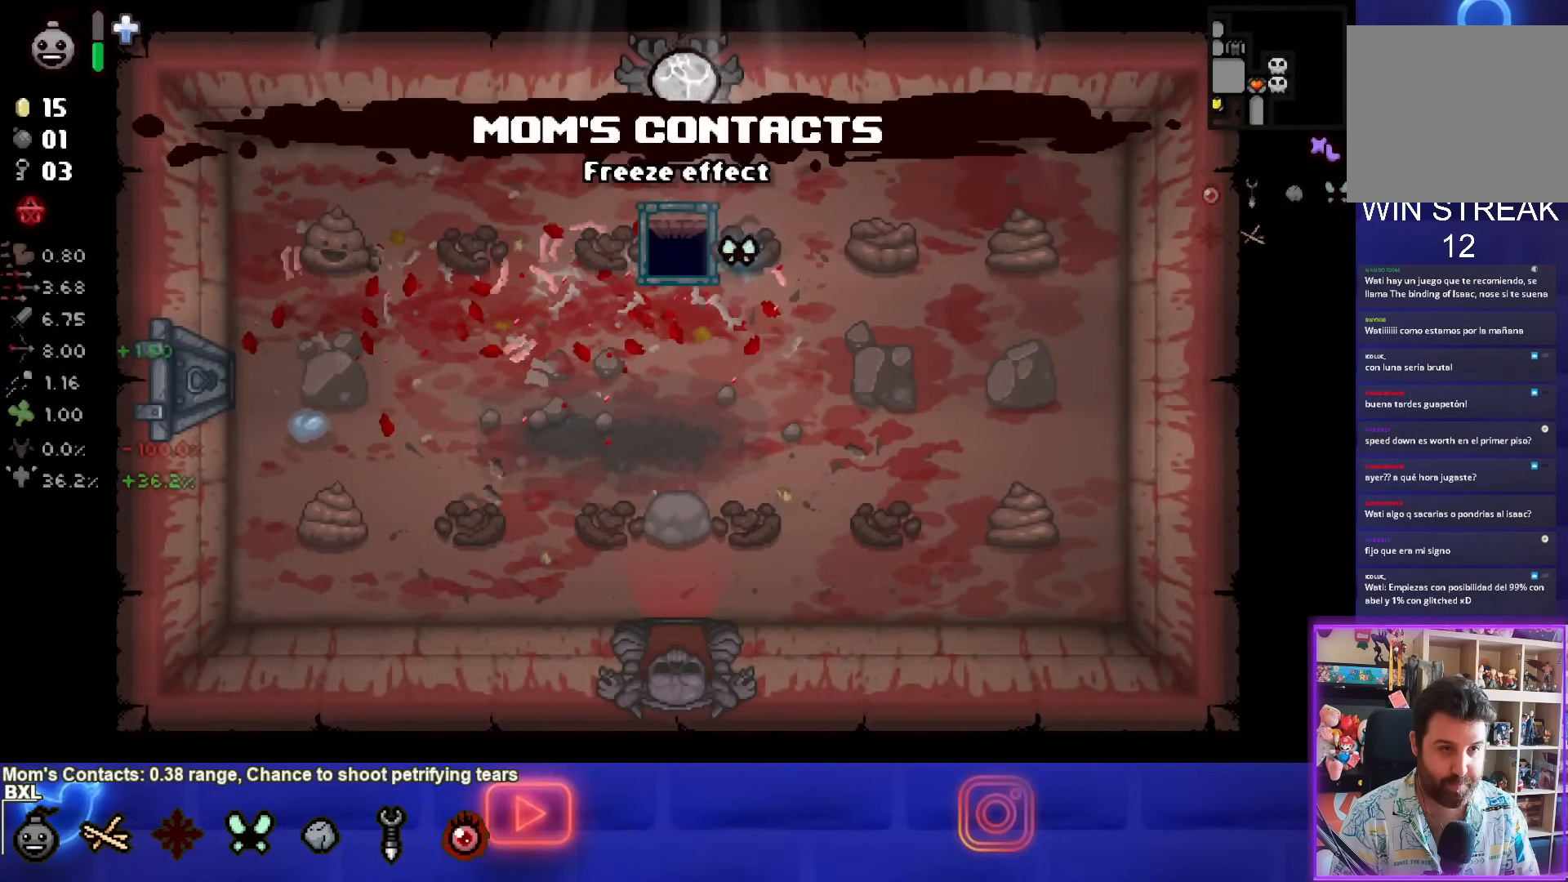
{"buttons": [], "left_stick": "center", "right_stick": "center", "events": [[267, "left_stick", "center"]]}
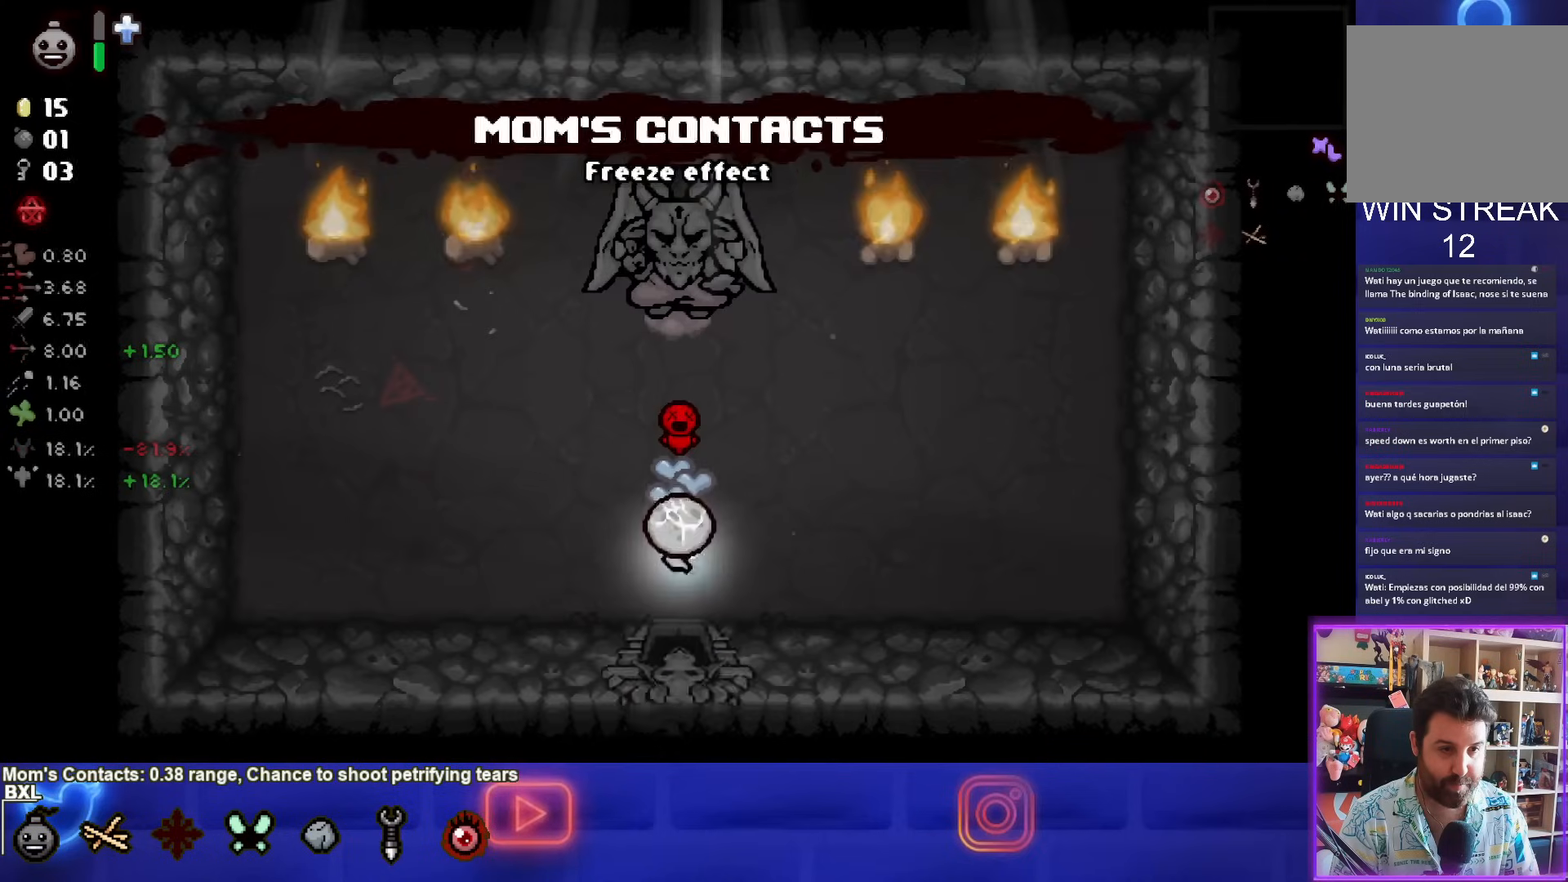
{"buttons": [], "left_stick": "up", "right_stick": "center", "events": [[283, "left_stick", "up"]]}